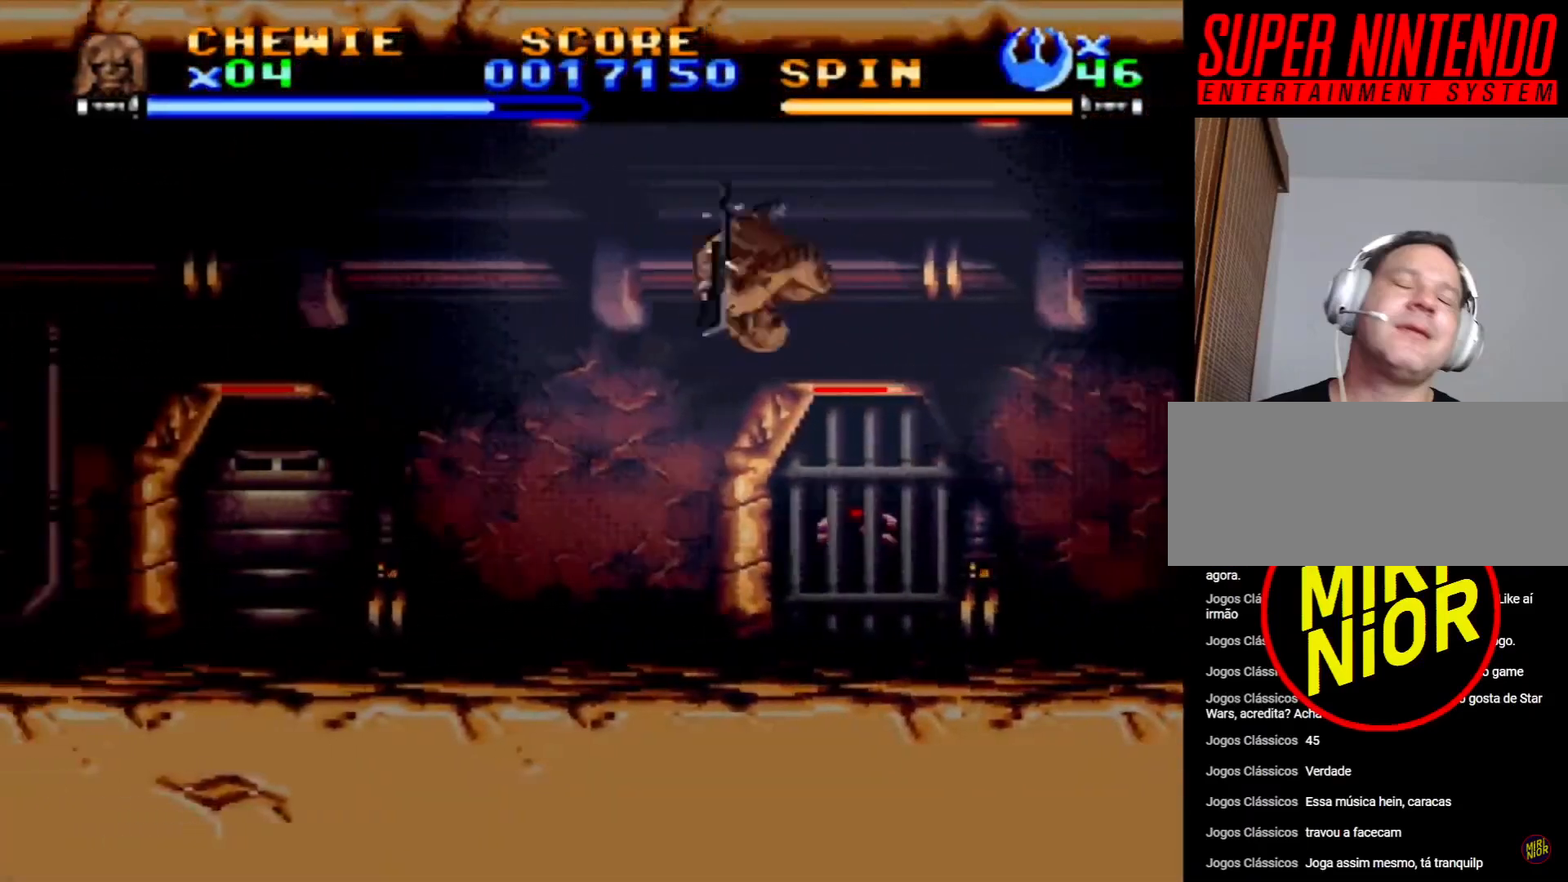
Gameplay with a controller (PlayStation layout); each line is a JSON object with the inputs held at the frame after it. "events" lists button and stick changes between this image and that frame as [ms after this image, input, new state], when the widget could be followed in between. Not read: L2 L3 R2 R3.
{"buttons": ["SQUARE", "DPAD_LEFT"], "events": [[467, "SQUARE", "down"]]}
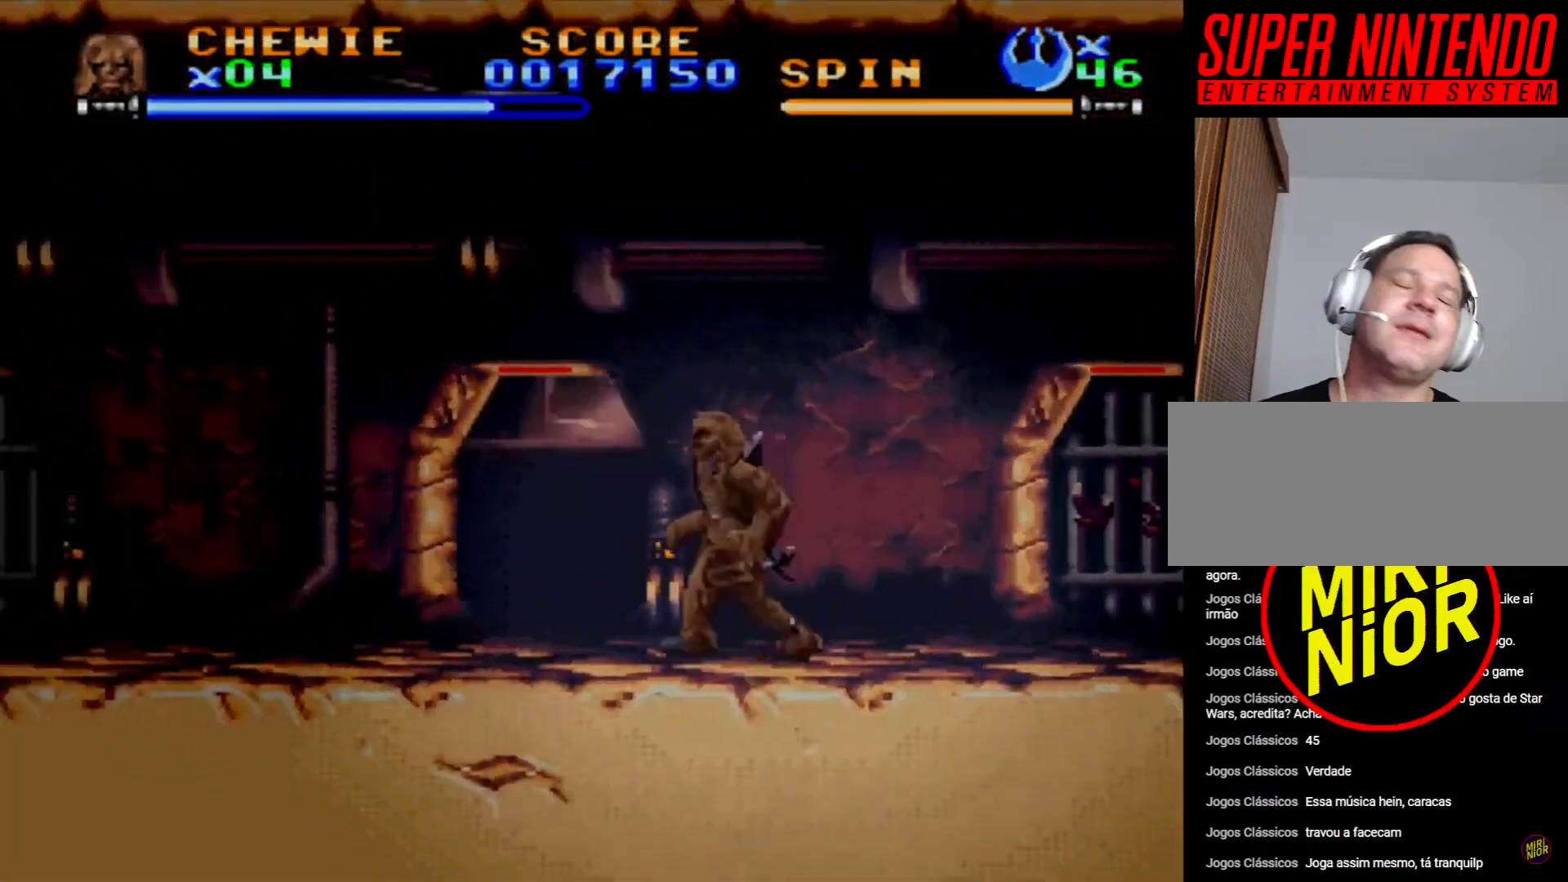
{"buttons": ["SQUARE"], "events": [[17, "DPAD_LEFT", "up"]]}
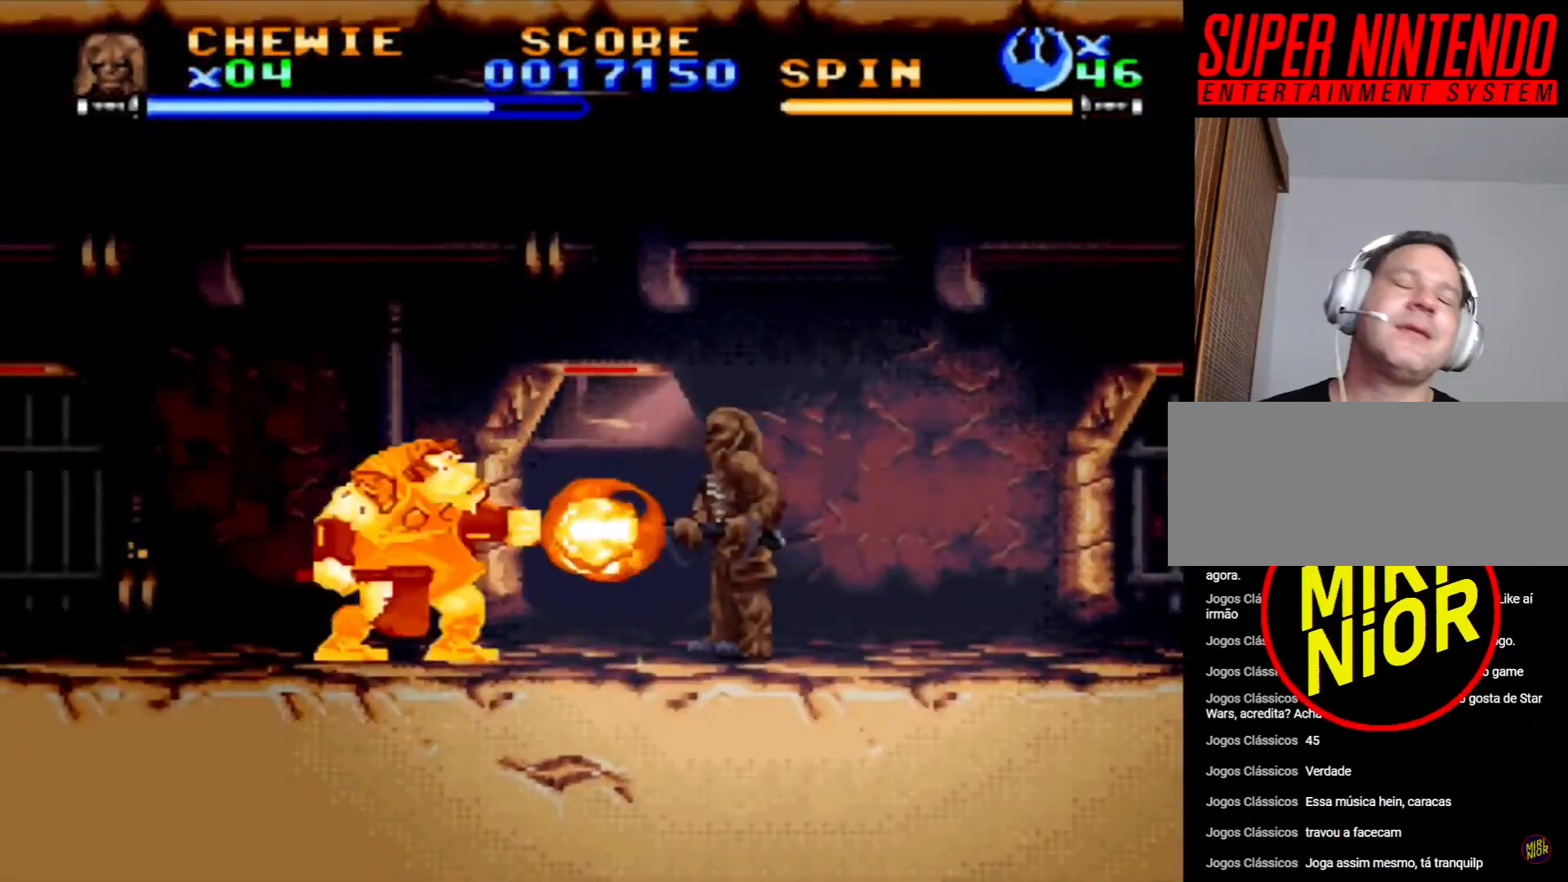
{"buttons": [], "events": [[500, "SQUARE", "up"]]}
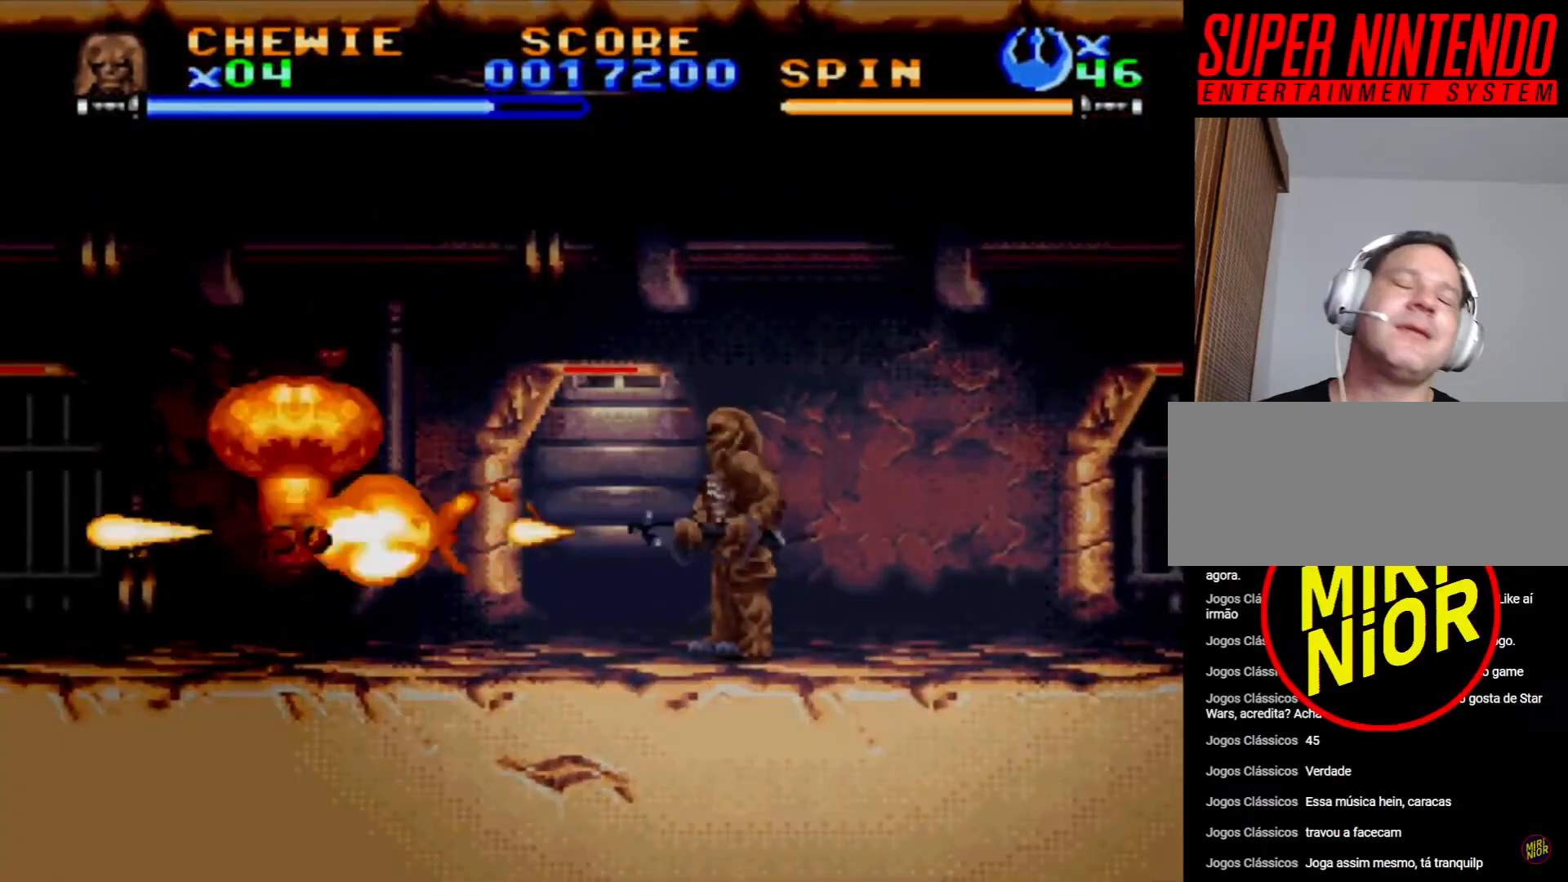
{"buttons": ["CROSS", "DPAD_LEFT"], "events": [[183, "CROSS", "down"], [367, "DPAD_LEFT", "down"], [383, "DPAD_UP", "down"], [500, "DPAD_UP", "up"]]}
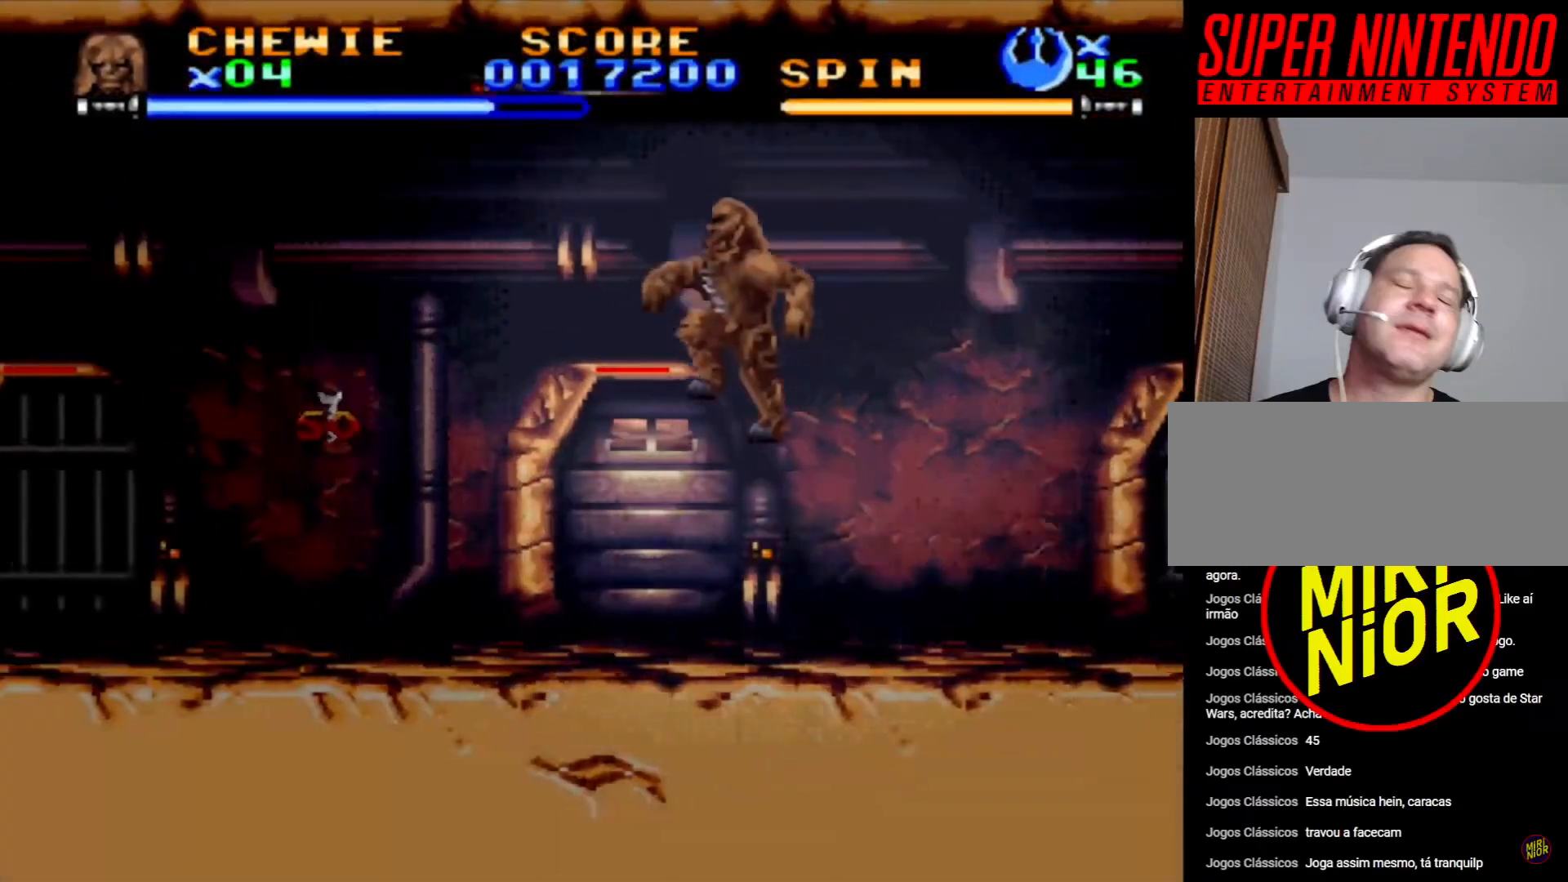
{"buttons": ["DPAD_LEFT"], "events": [[350, "CROSS", "up"]]}
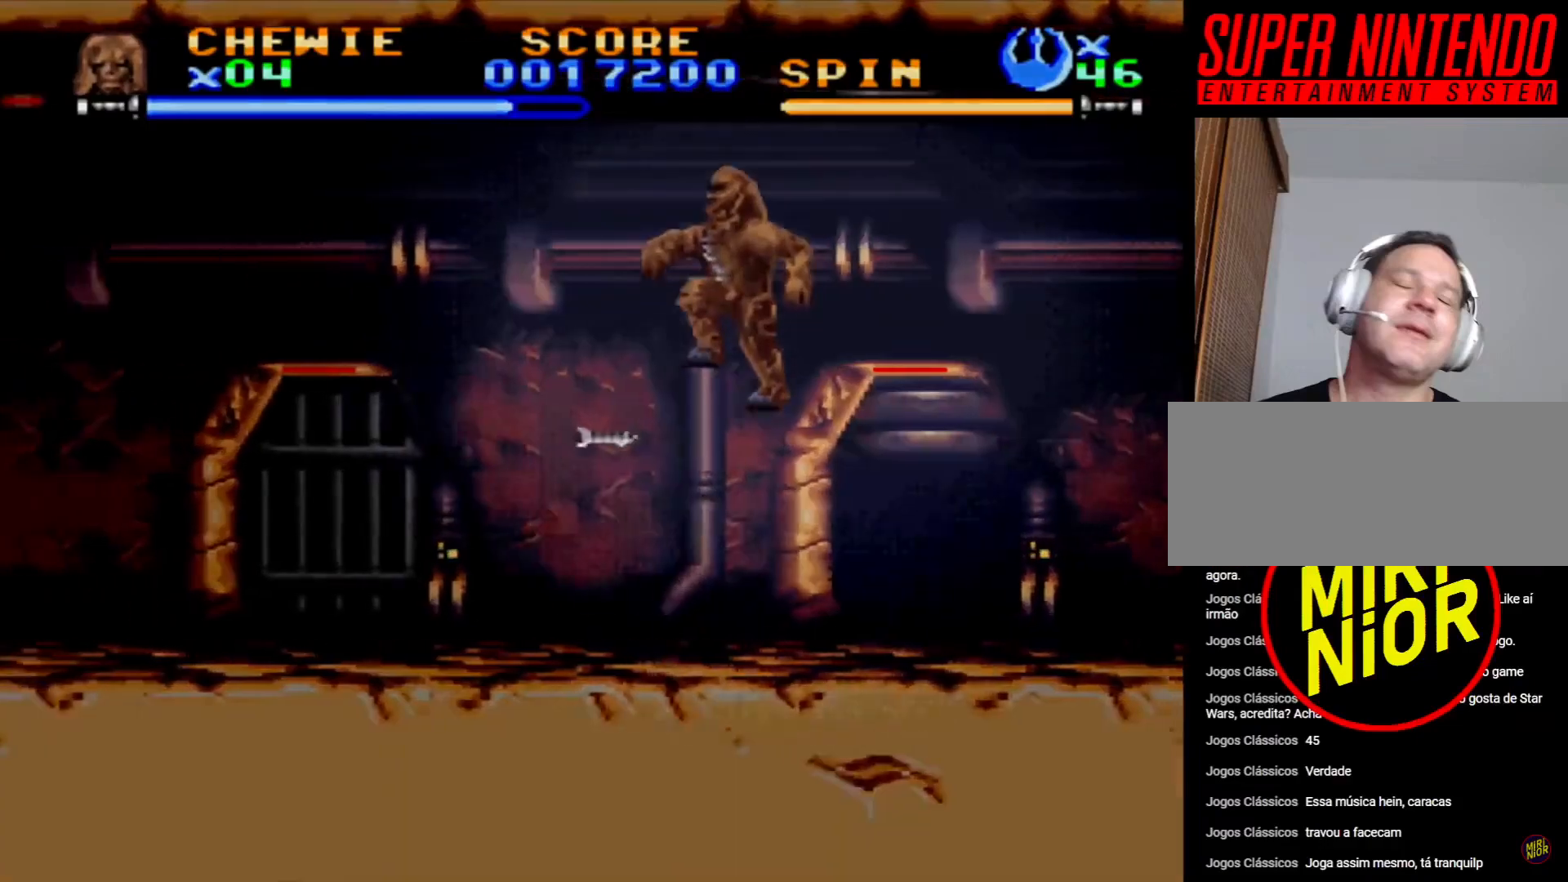
{"buttons": ["CROSS", "DPAD_LEFT"], "events": [[333, "CROSS", "down"]]}
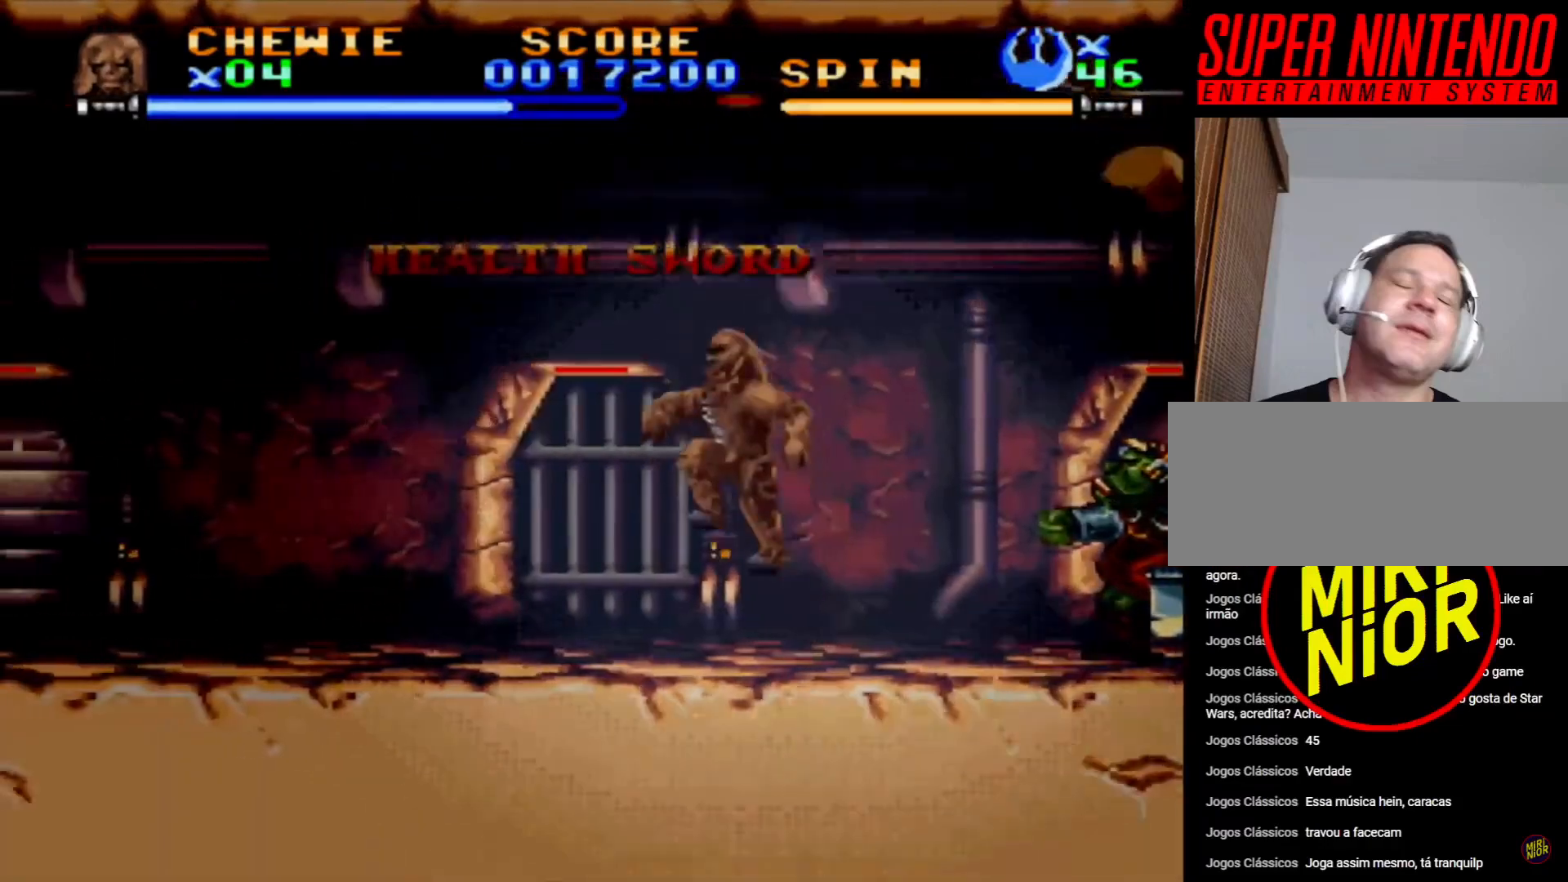
{"buttons": ["DPAD_LEFT"], "events": [[167, "CROSS", "up"]]}
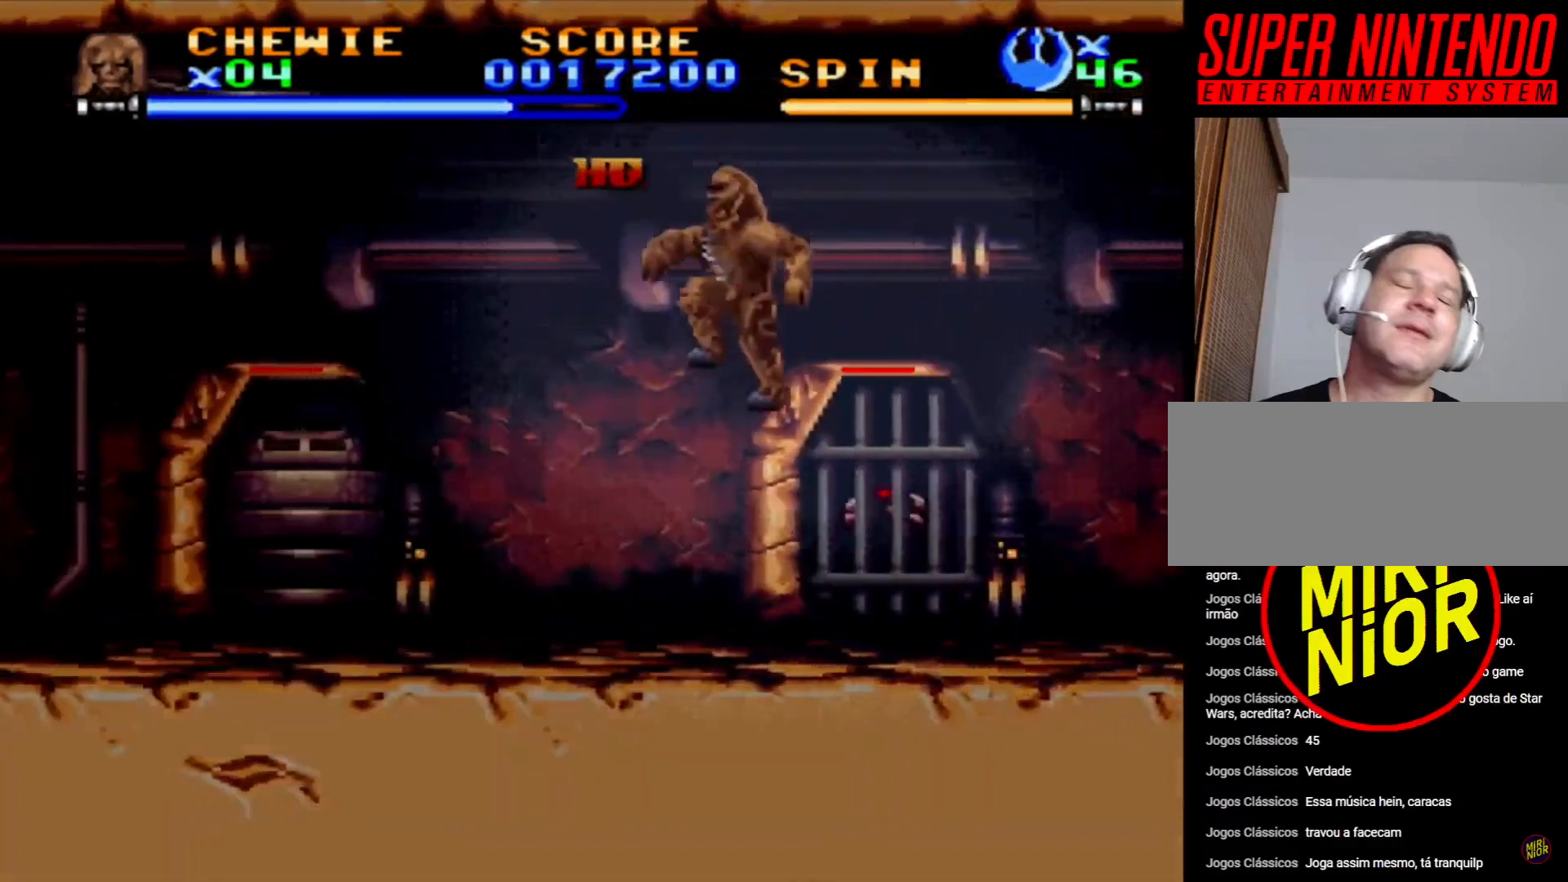
{"buttons": ["CROSS", "DPAD_LEFT"], "events": [[283, "CROSS", "down"]]}
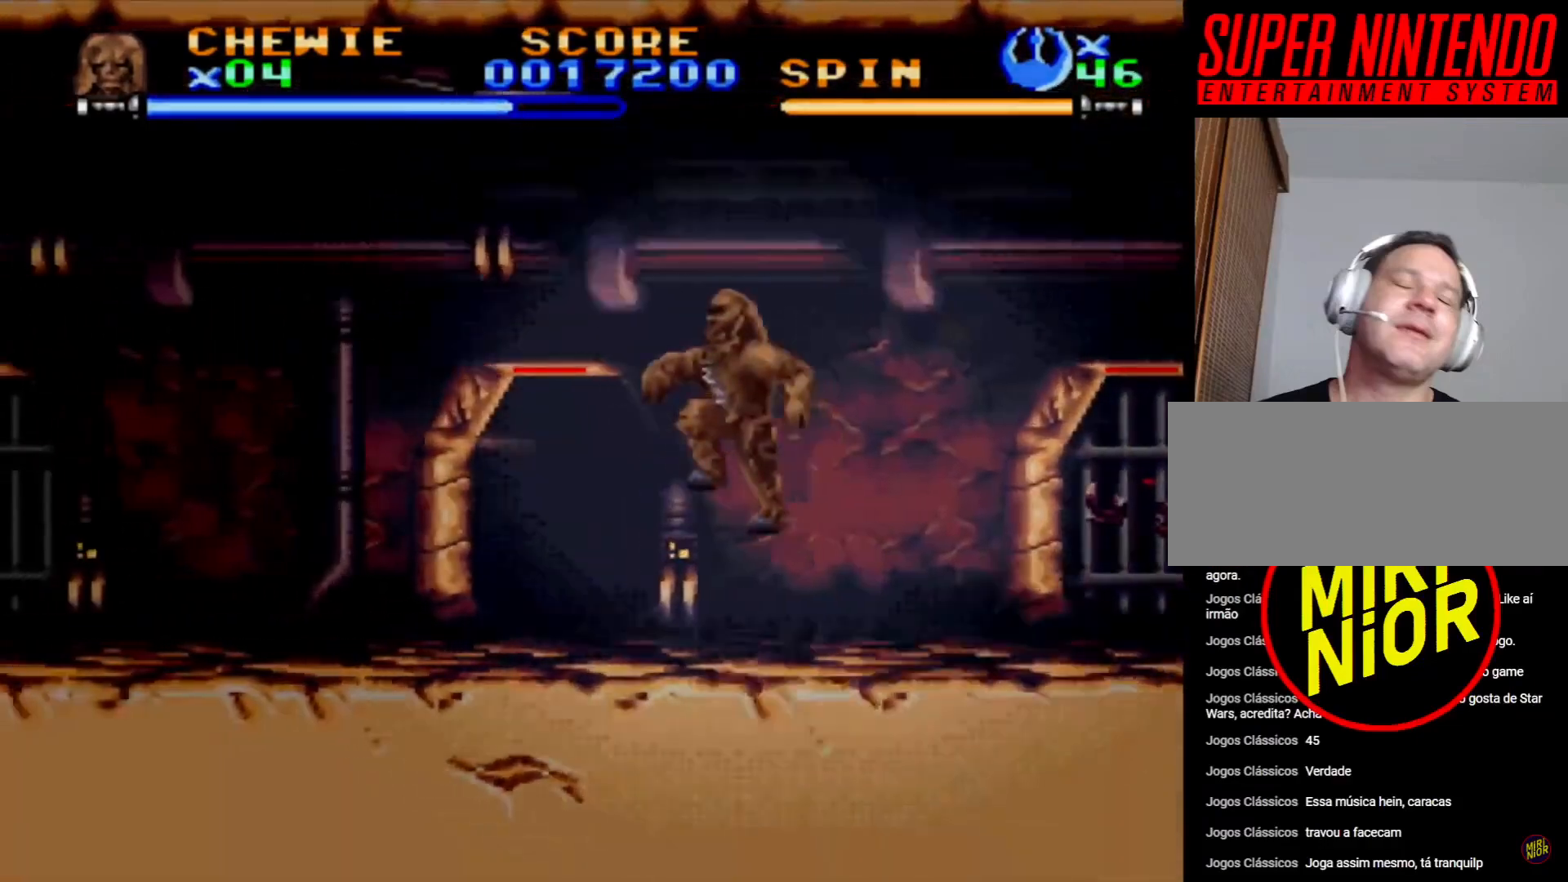
{"buttons": ["DPAD_LEFT"], "events": [[50, "CROSS", "up"], [117, "CROSS", "down"], [333, "CROSS", "up"]]}
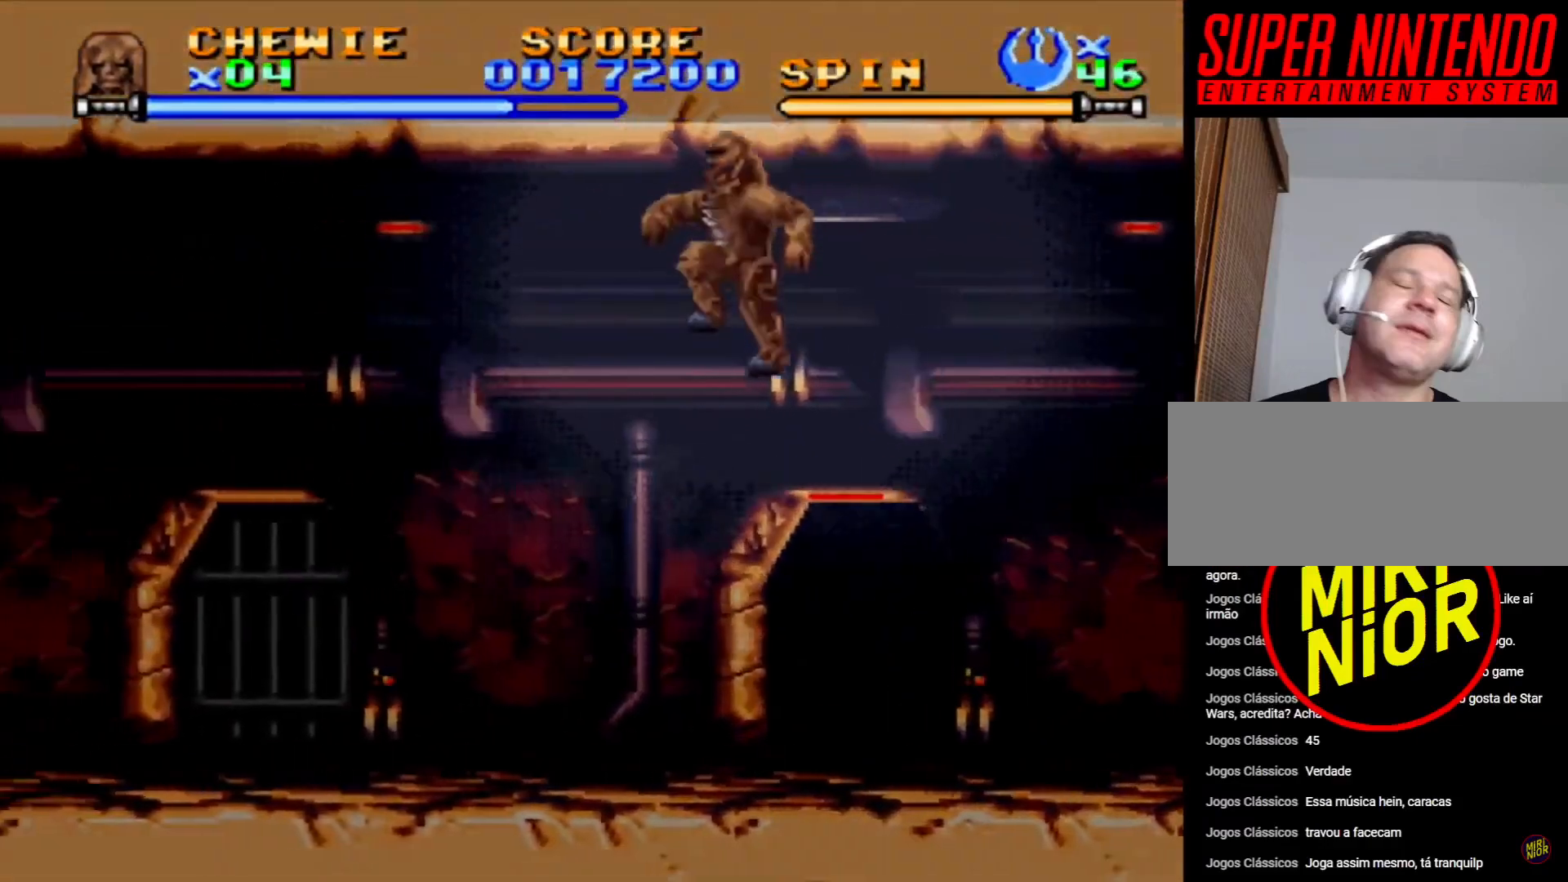
{"buttons": ["DPAD_LEFT"], "events": [[417, "CROSS", "down"], [500, "CROSS", "up"]]}
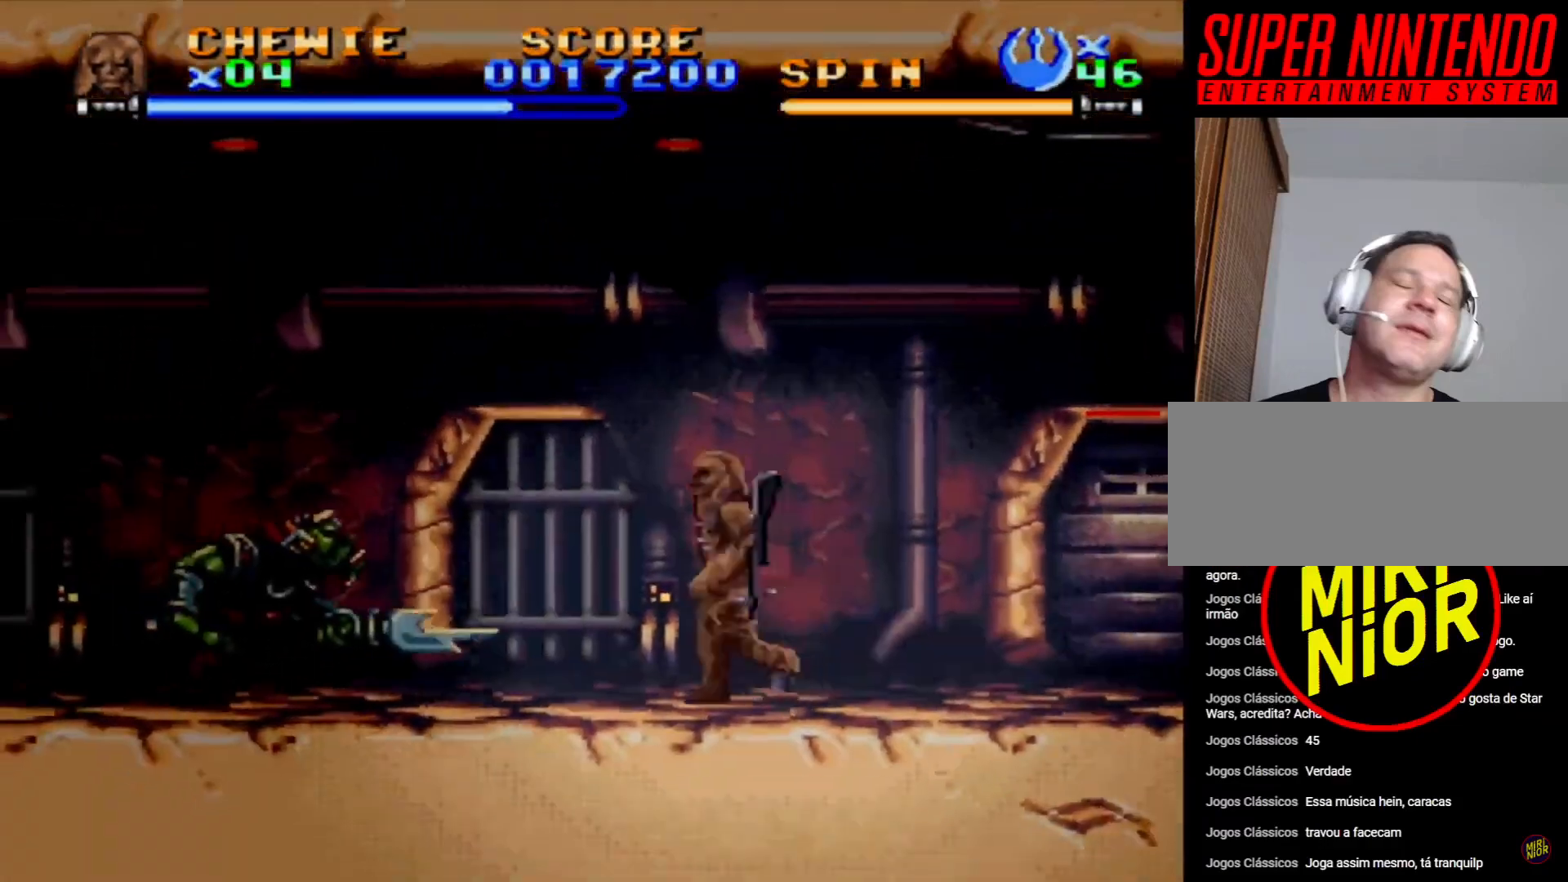
{"buttons": ["DPAD_LEFT"], "events": [[50, "CROSS", "down"], [167, "CROSS", "up"], [217, "CROSS", "down"], [417, "CROSS", "up"]]}
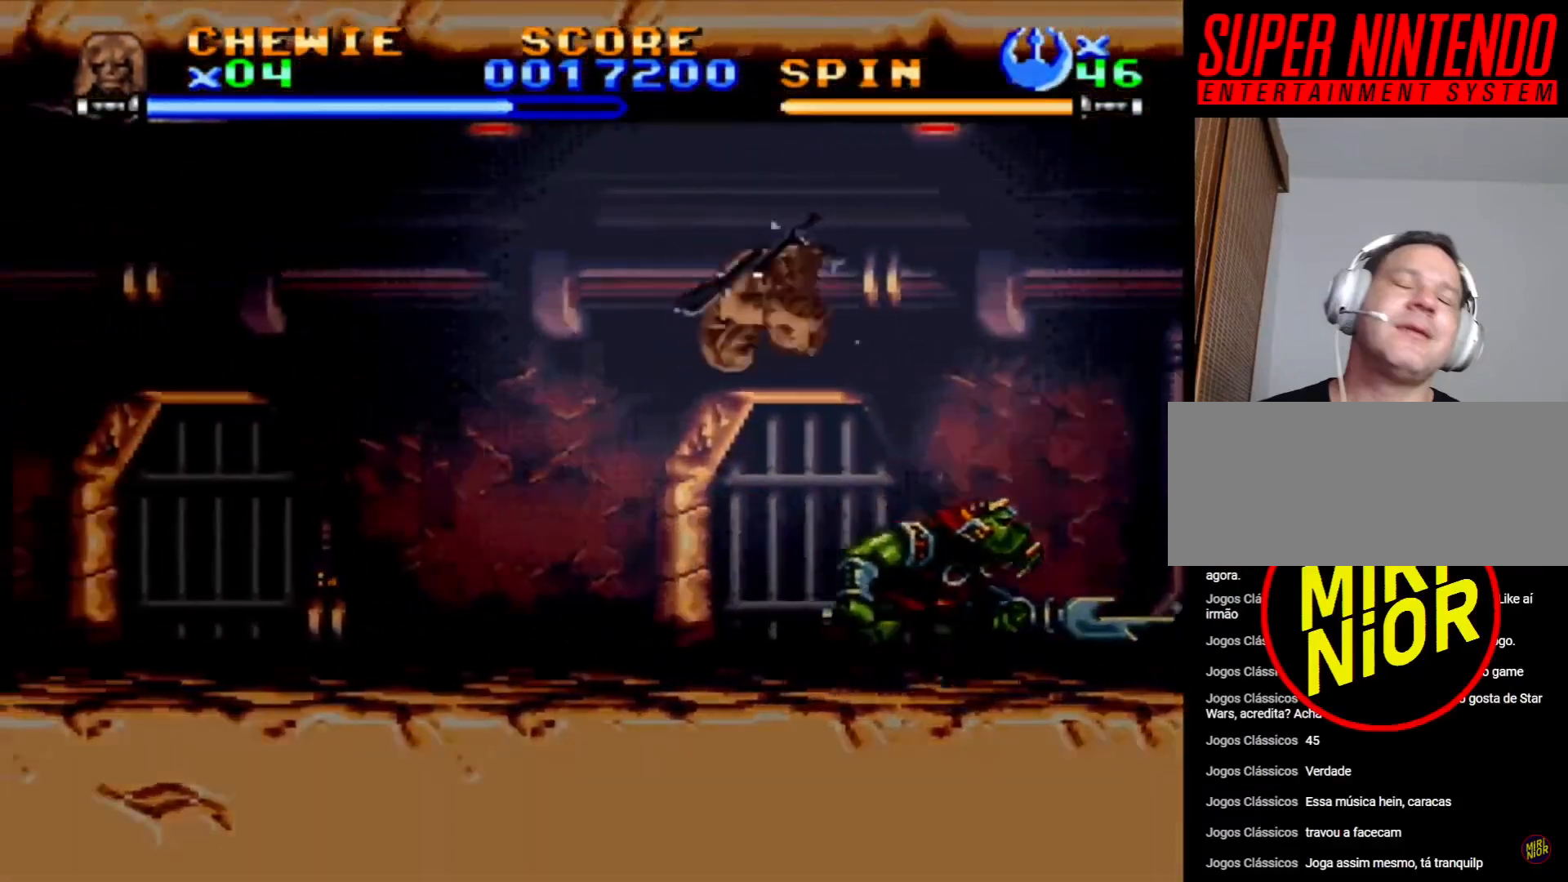
{"buttons": ["DPAD_RIGHT"], "events": [[400, "DPAD_LEFT", "up"], [433, "DPAD_RIGHT", "down"]]}
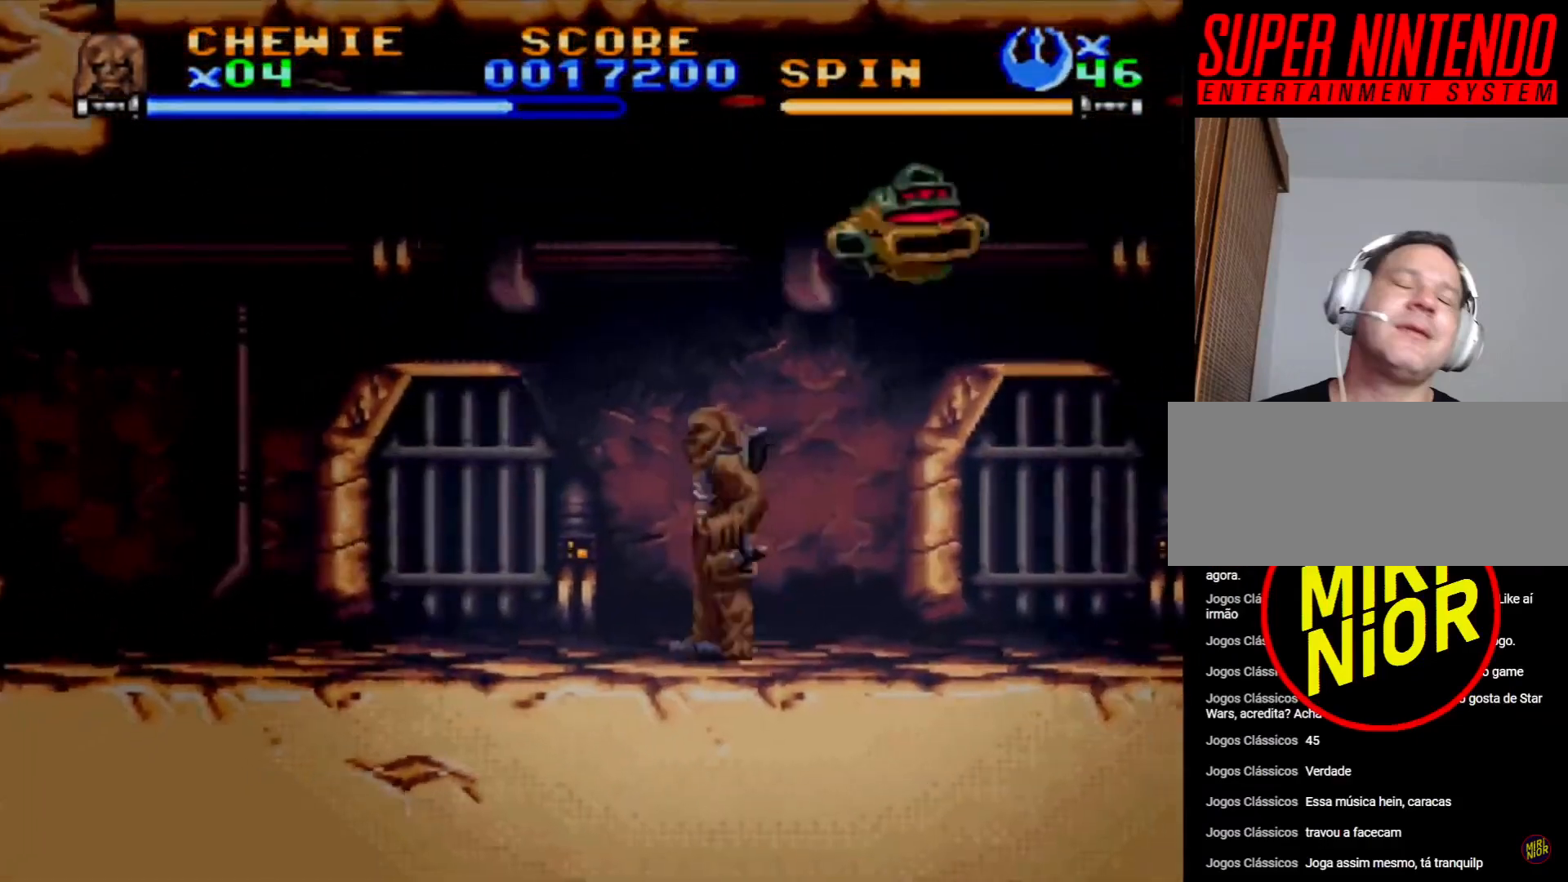
{"buttons": ["SQUARE"], "events": [[33, "SQUARE", "down"], [67, "DPAD_RIGHT", "up"]]}
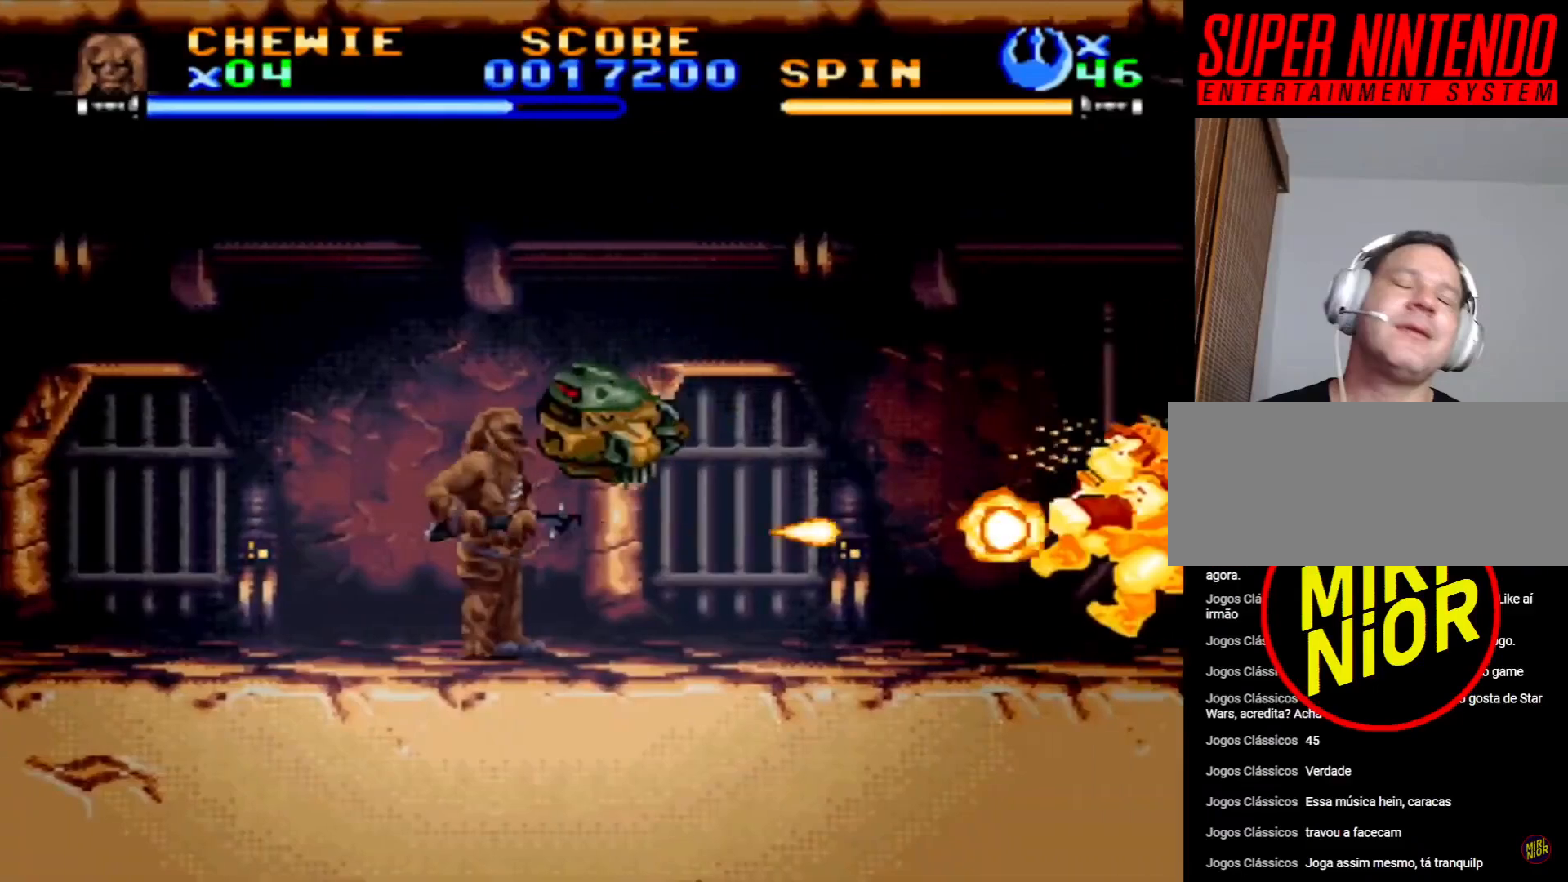
{"buttons": ["SQUARE"], "events": [[50, "CROSS", "down"], [150, "CROSS", "up"]]}
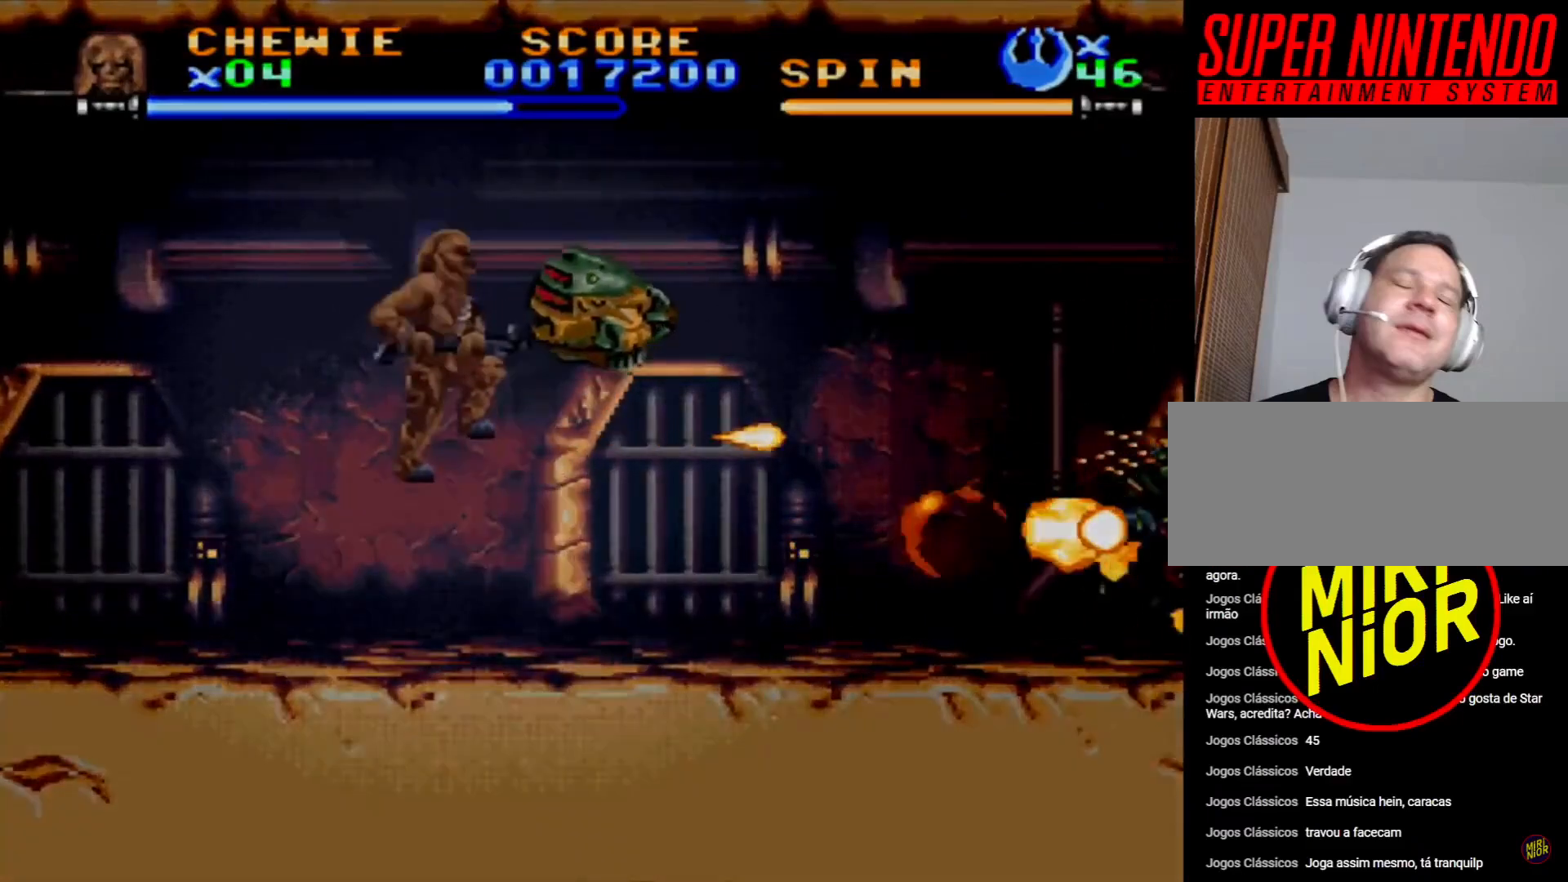
{"buttons": ["SQUARE"], "events": []}
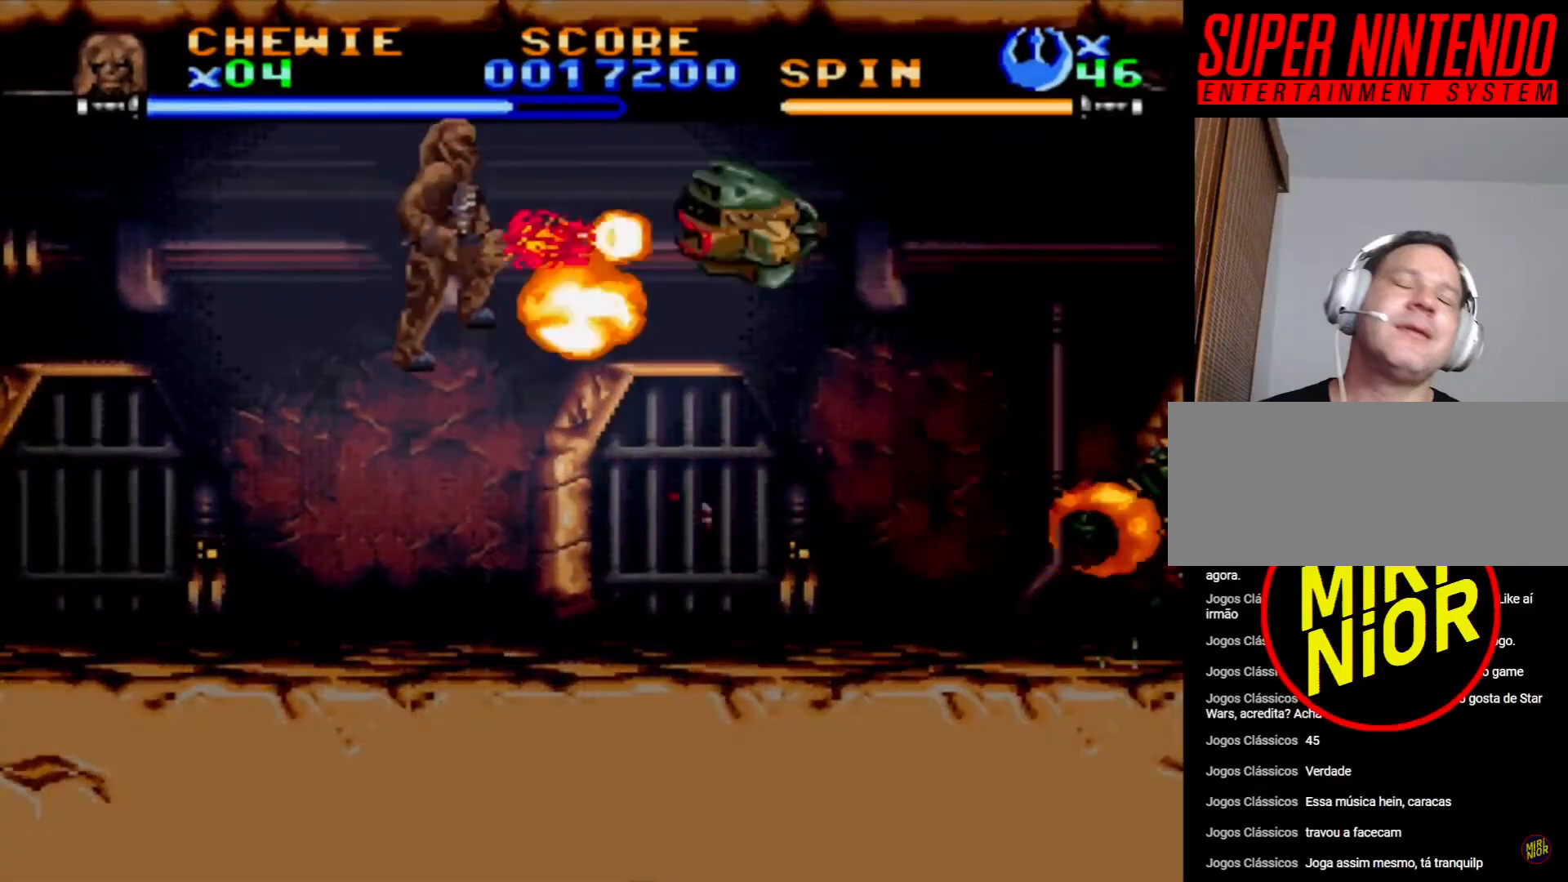
{"buttons": ["SQUARE"], "events": []}
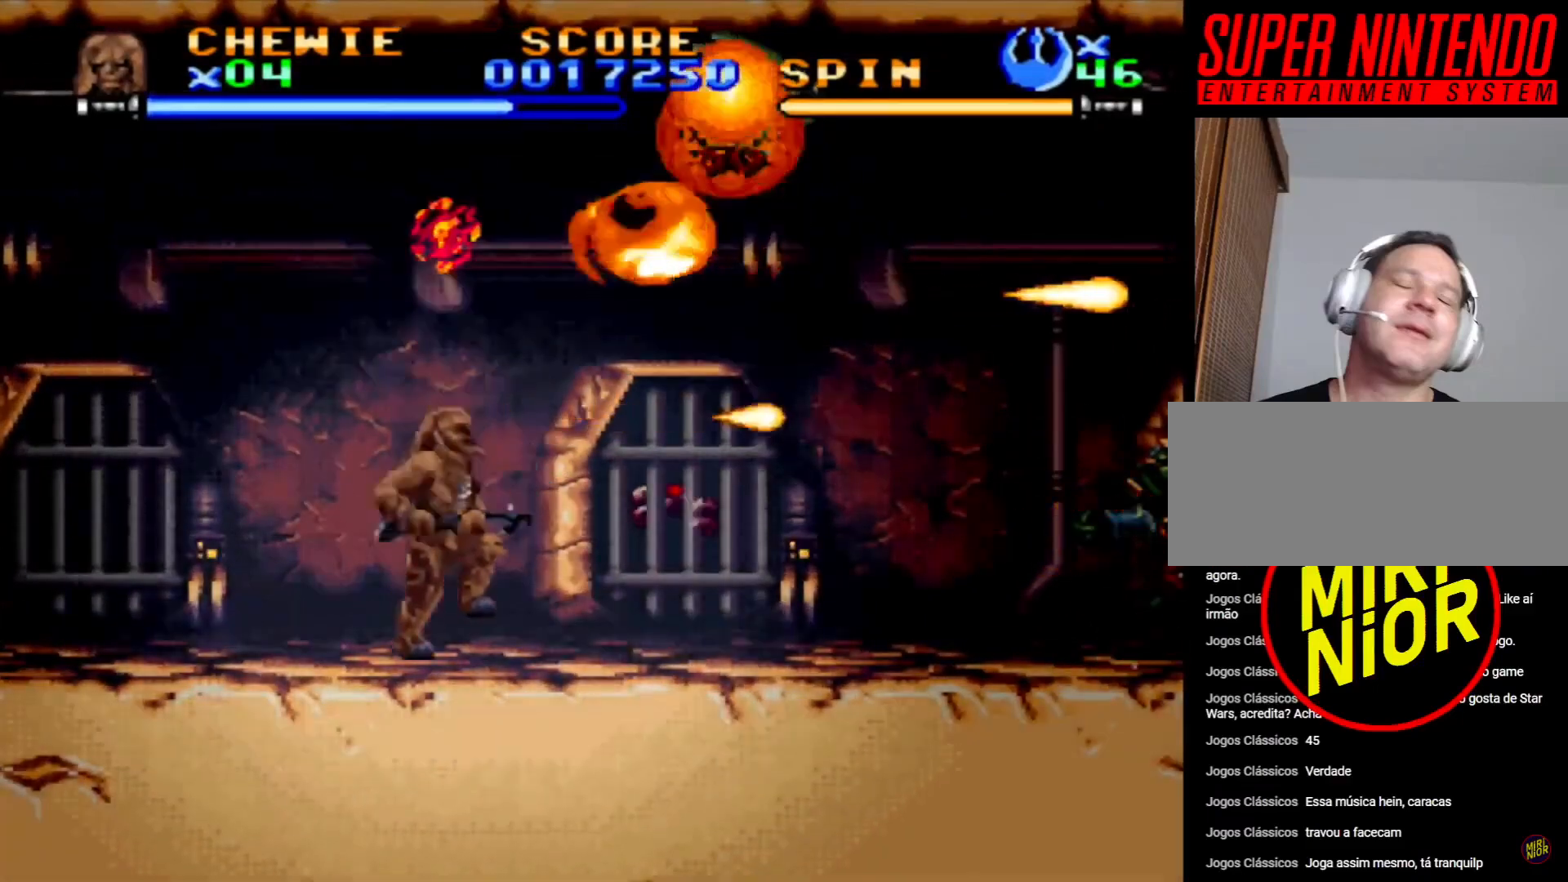
{"buttons": ["SQUARE"], "events": []}
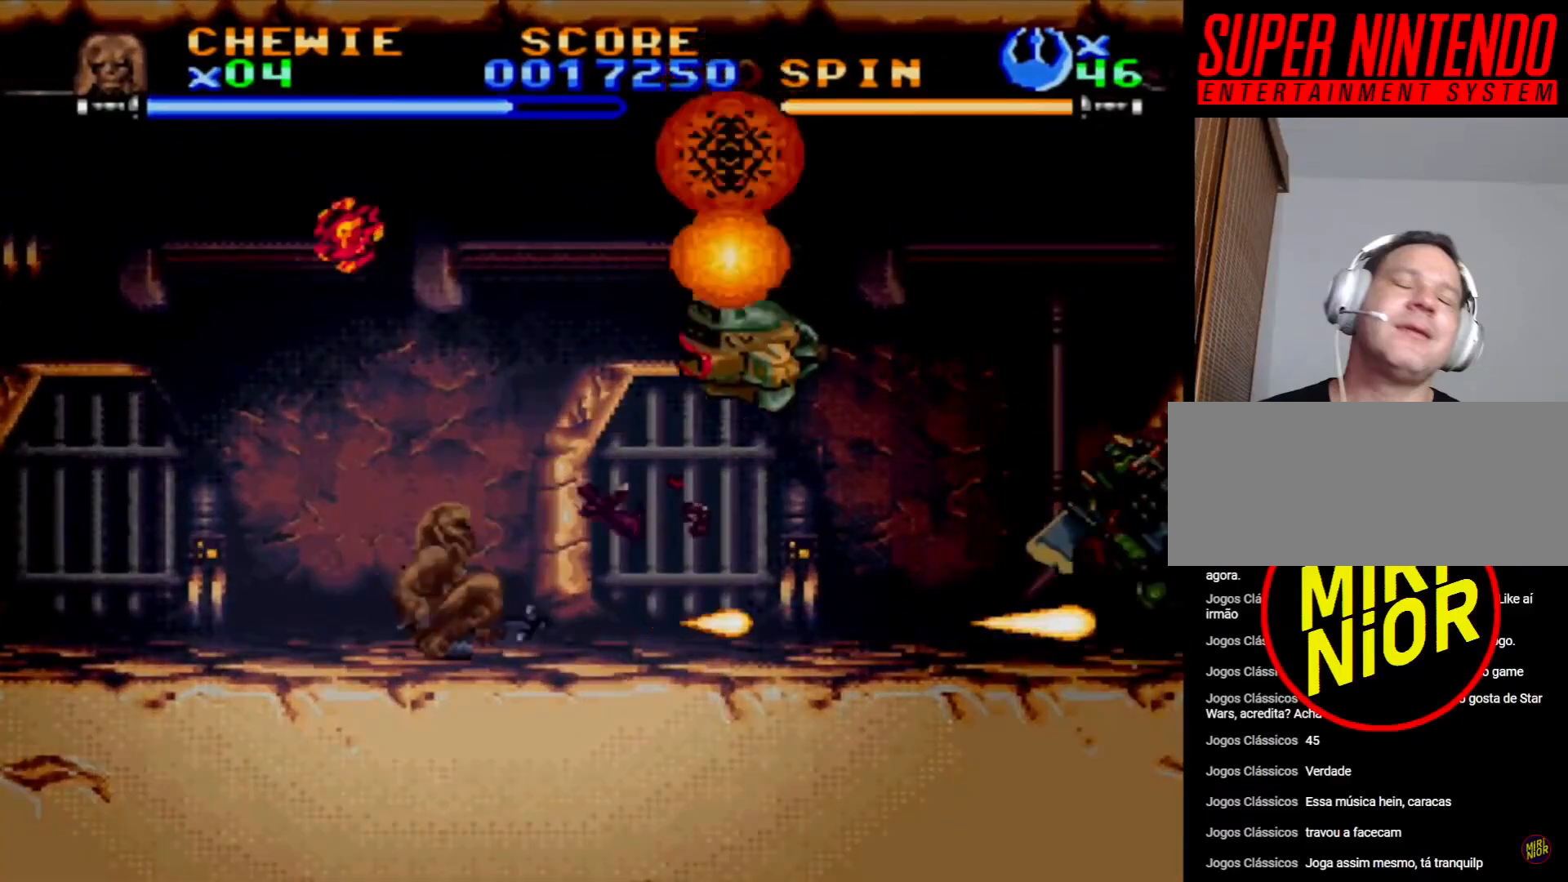
{"buttons": ["SQUARE"], "events": []}
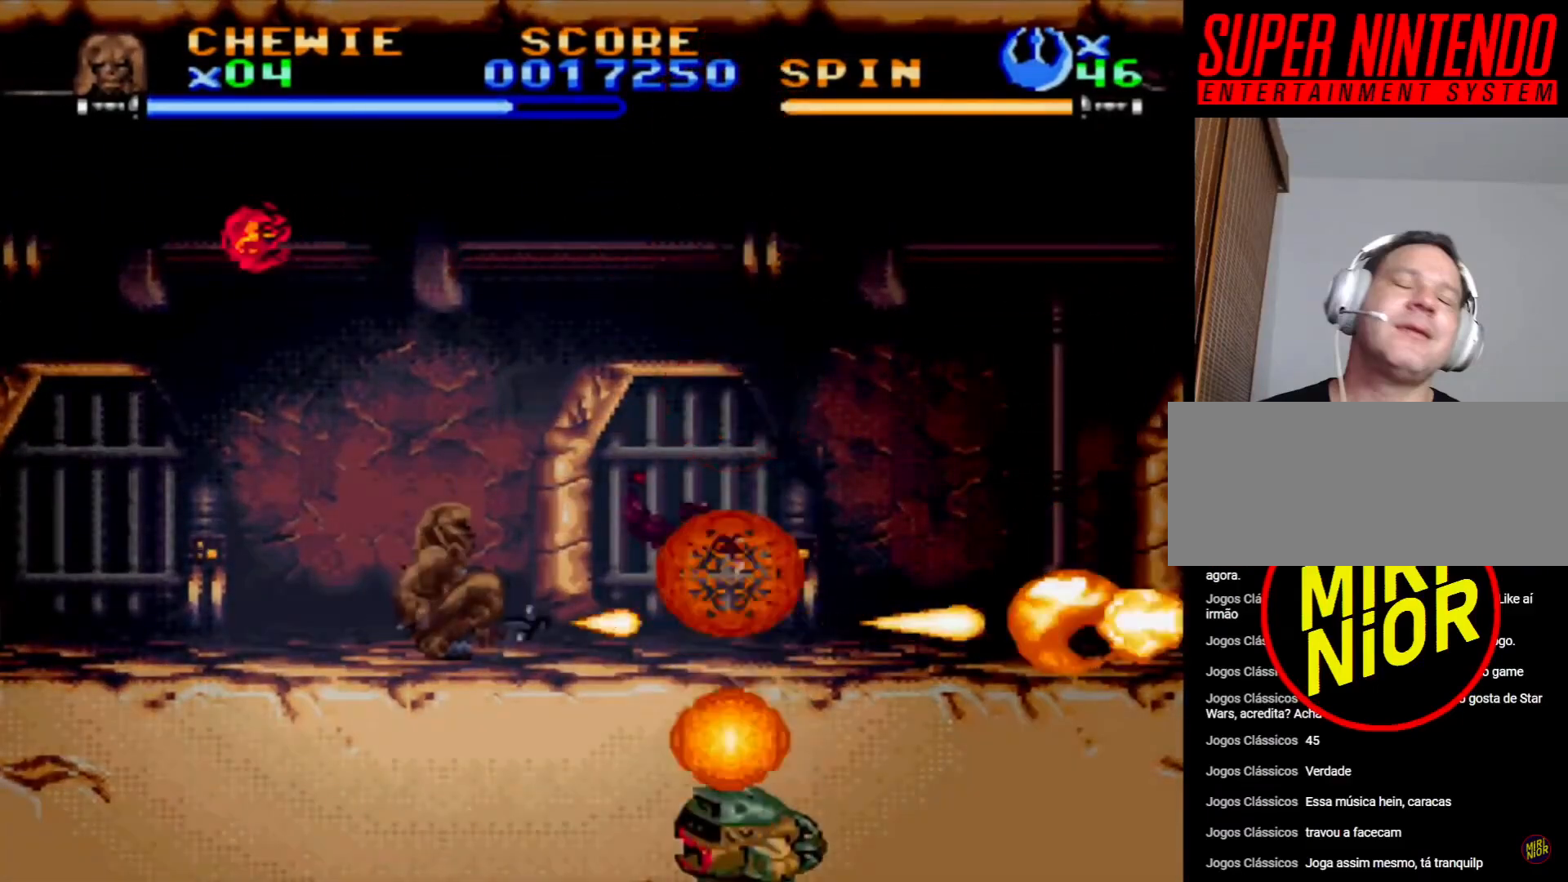
{"buttons": [], "events": [[167, "SQUARE", "up"]]}
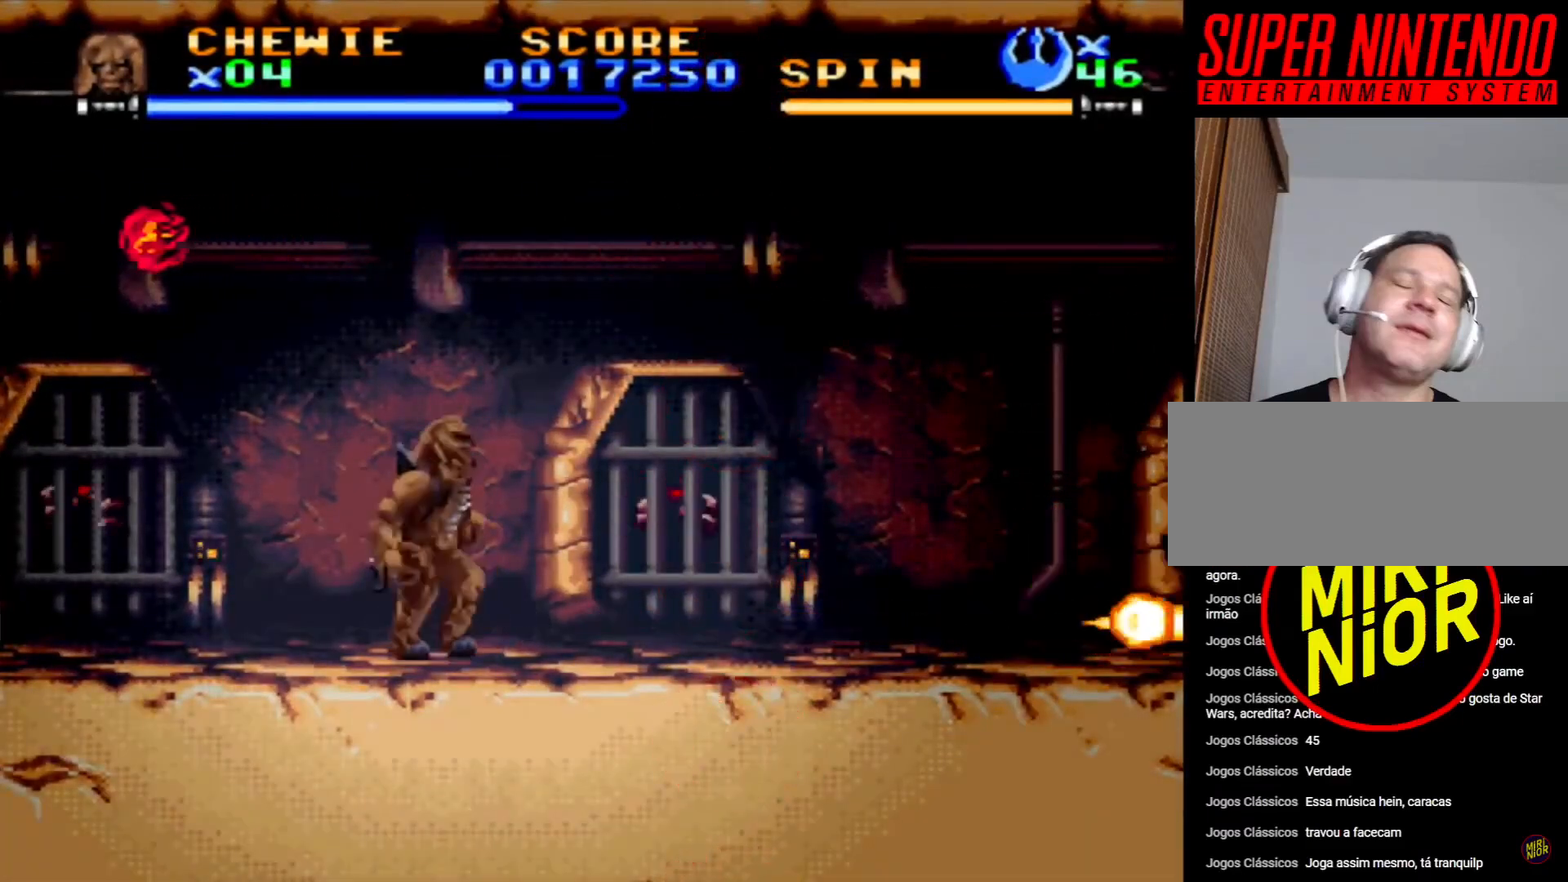
{"buttons": [], "events": [[250, "DPAD_LEFT", "down"], [283, "DPAD_UP", "down"], [350, "DPAD_UP", "up"], [383, "DPAD_LEFT", "up"]]}
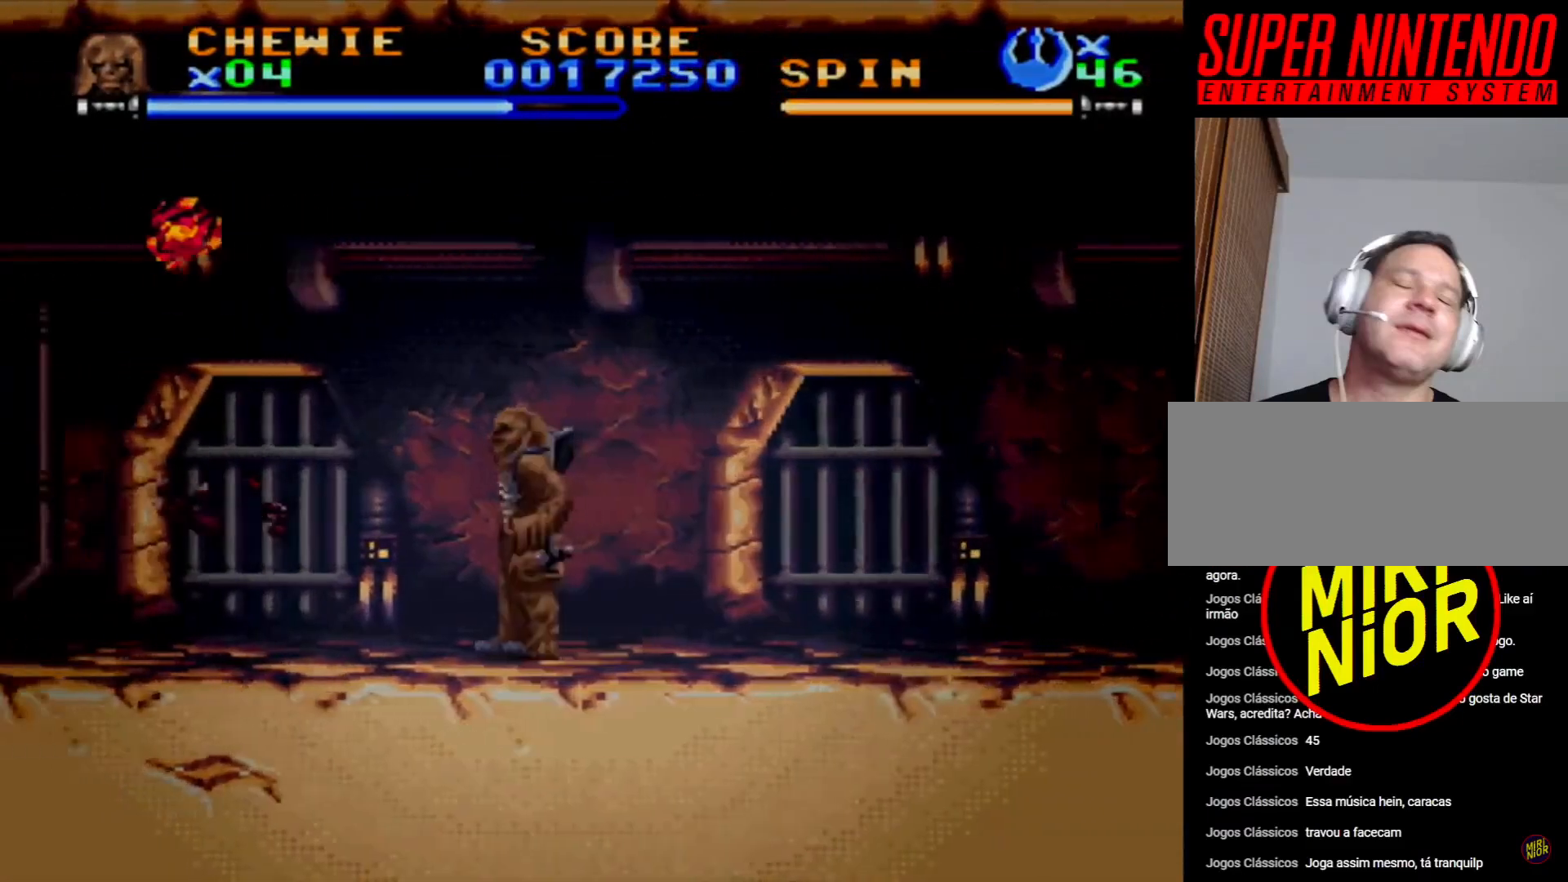
{"buttons": ["CROSS", "DPAD_LEFT"], "events": [[17, "DPAD_LEFT", "down"], [67, "CROSS", "down"]]}
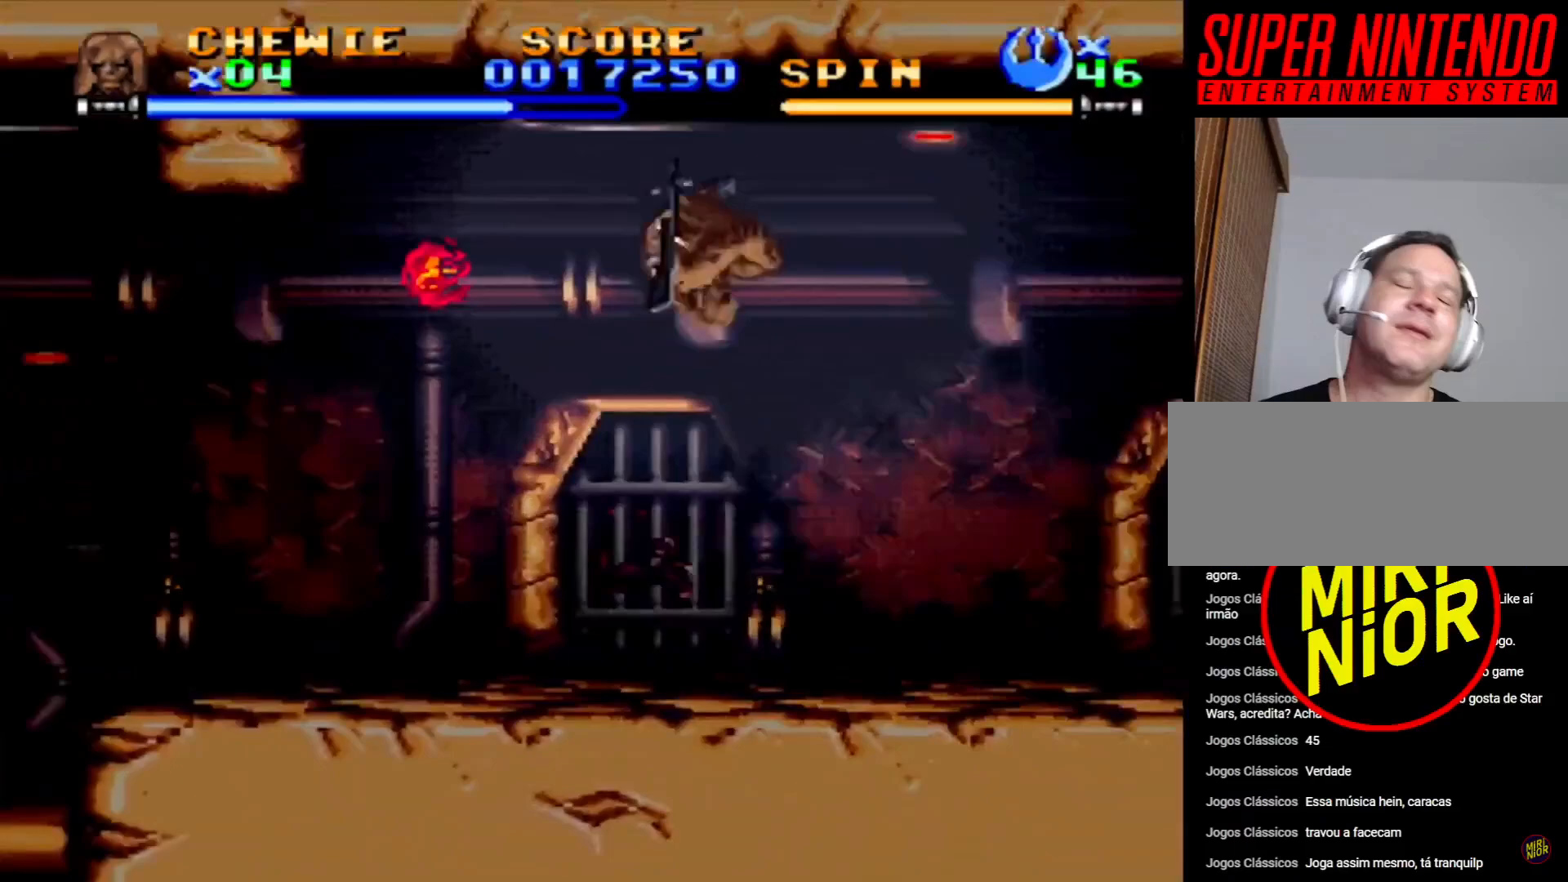
{"buttons": ["DPAD_LEFT"], "events": [[17, "DPAD_LEFT", "up"], [217, "DPAD_LEFT", "down"], [367, "CROSS", "up"], [400, "DPAD_LEFT", "up"], [450, "DPAD_LEFT", "down"]]}
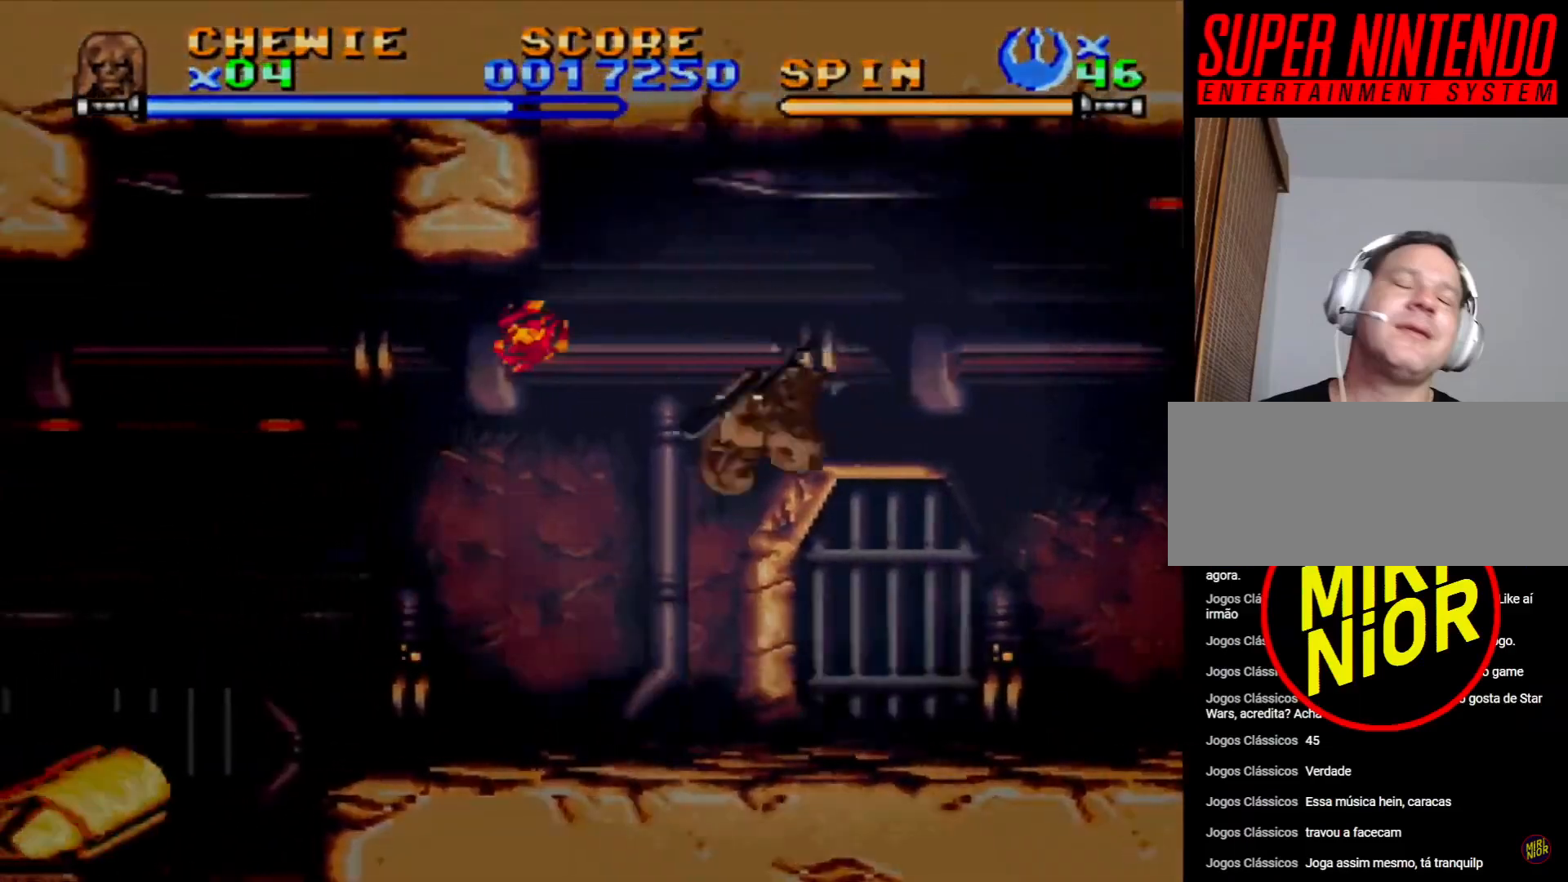
{"buttons": ["SQUARE"], "events": [[133, "DPAD_LEFT", "up"], [250, "DPAD_LEFT", "down"], [350, "SQUARE", "down"], [433, "DPAD_LEFT", "up"]]}
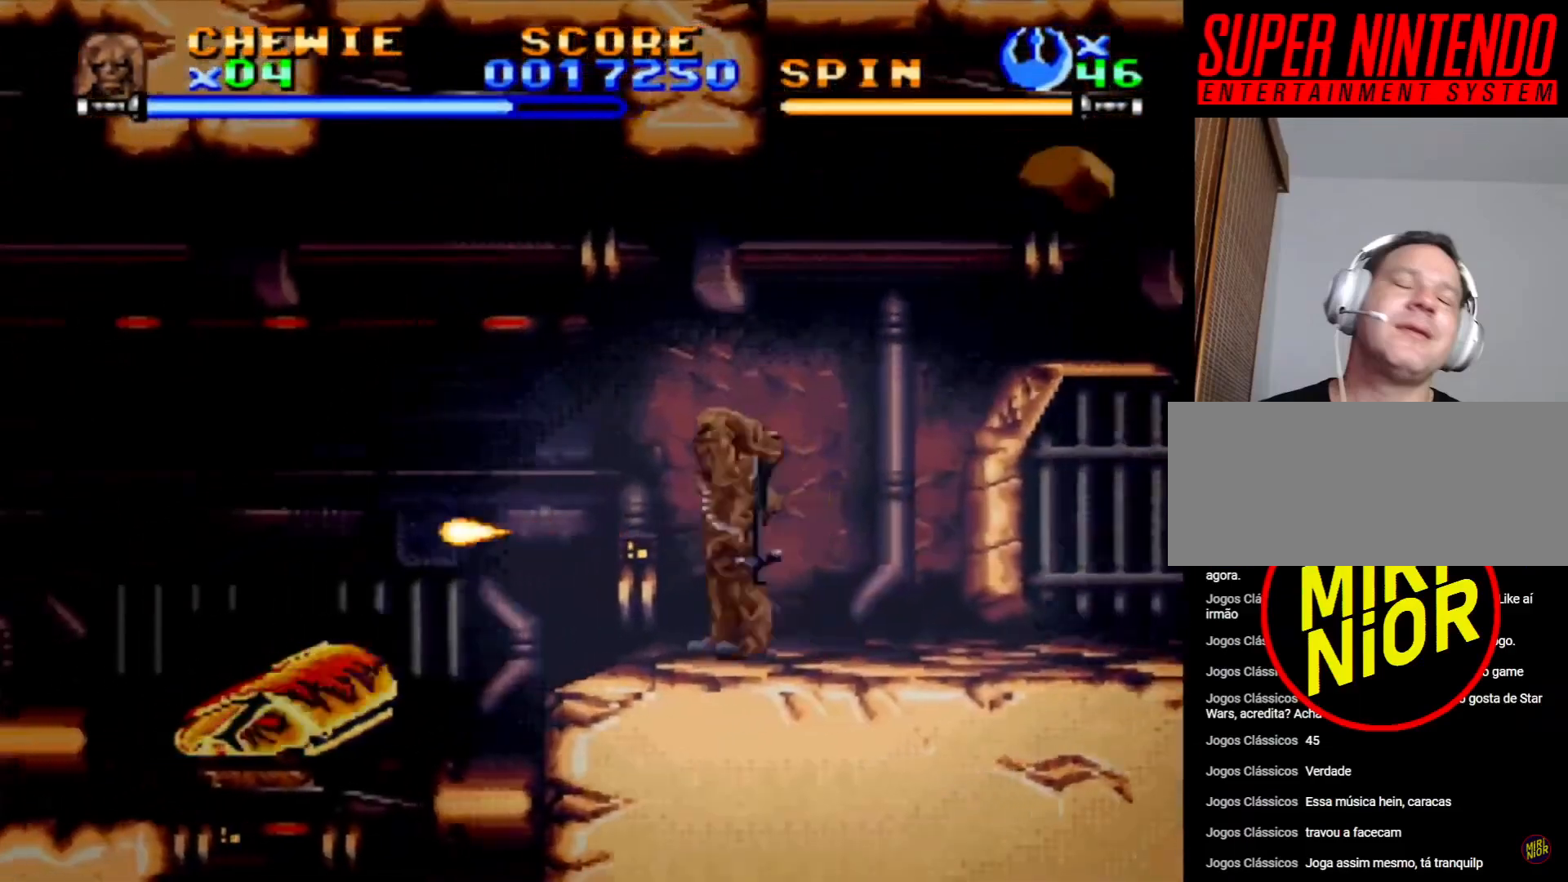
{"buttons": ["CROSS", "DPAD_LEFT"], "events": [[283, "SQUARE", "up"], [333, "DPAD_LEFT", "down"], [467, "CROSS", "down"]]}
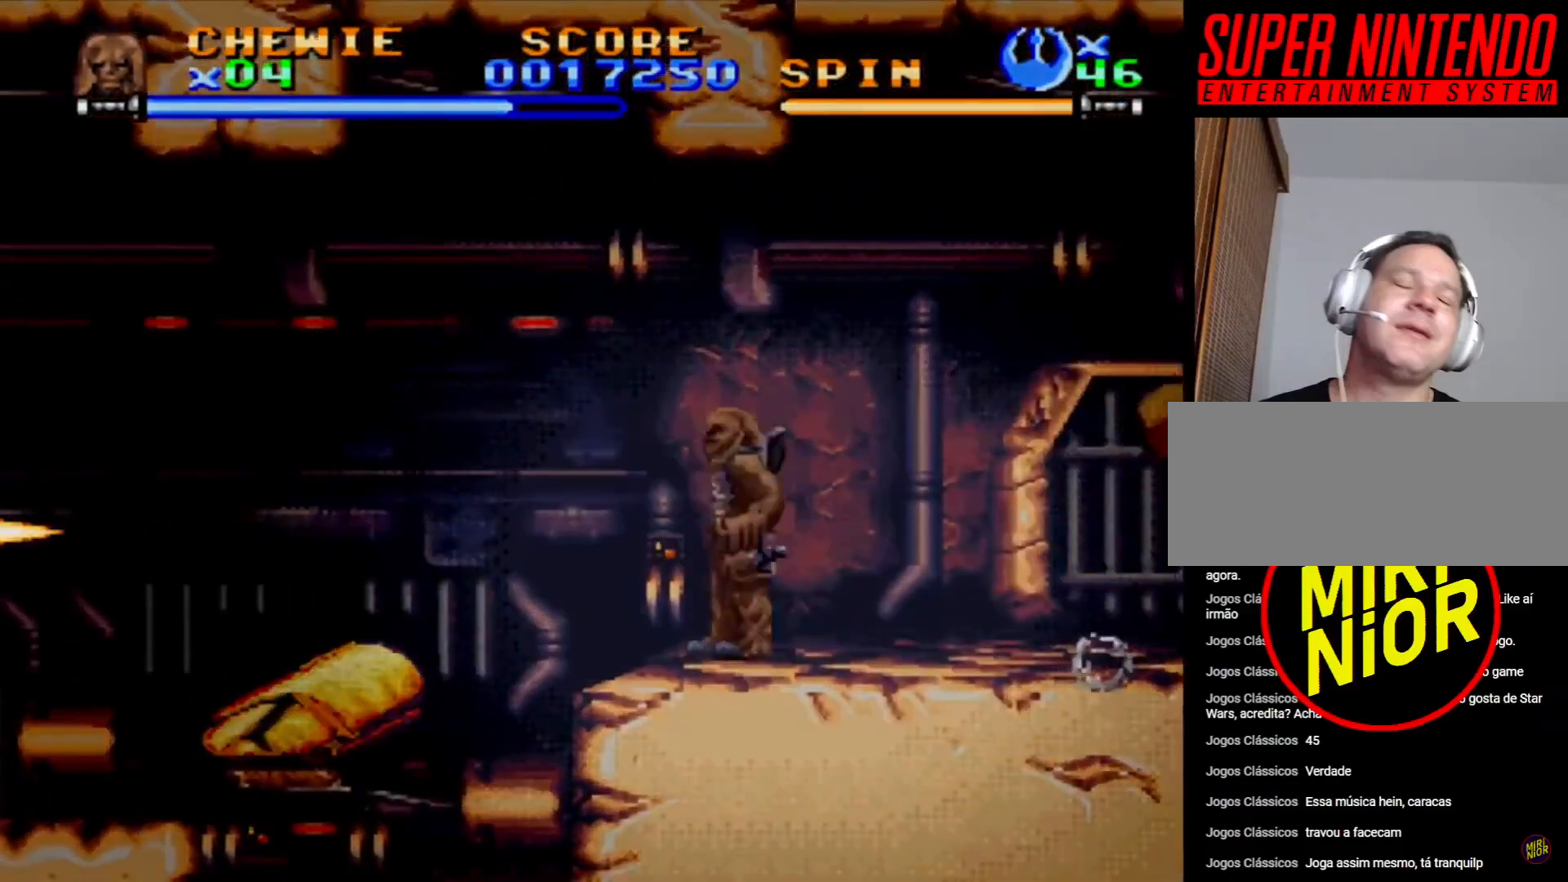
{"buttons": ["DPAD_LEFT"], "events": [[117, "CROSS", "up"]]}
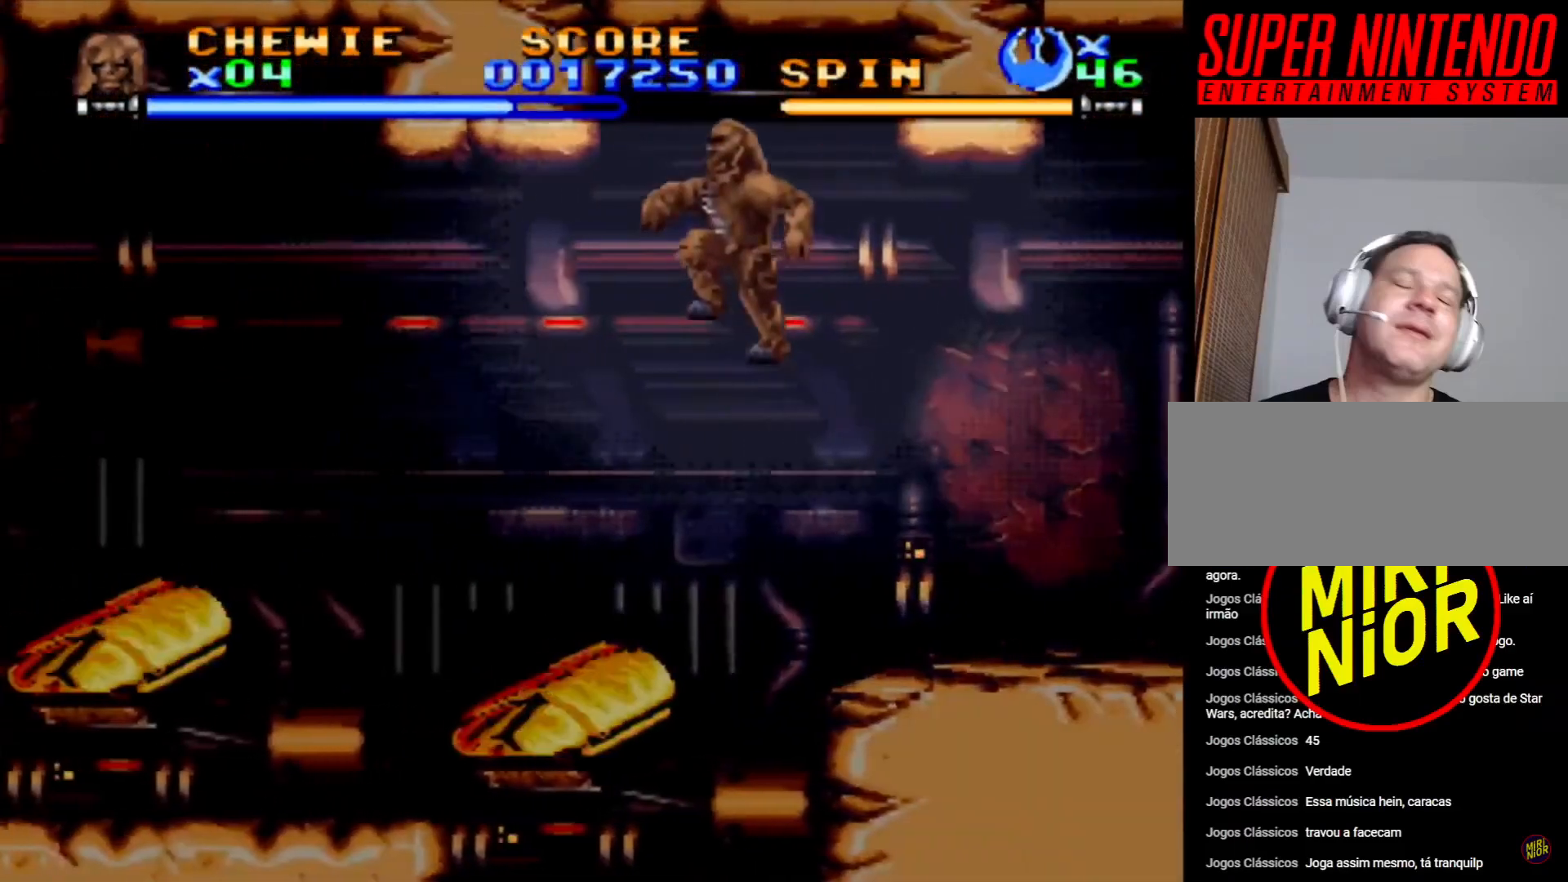
{"buttons": ["CROSS", "DPAD_LEFT"], "events": [[133, "DPAD_LEFT", "up"], [350, "DPAD_LEFT", "down"], [433, "CROSS", "down"]]}
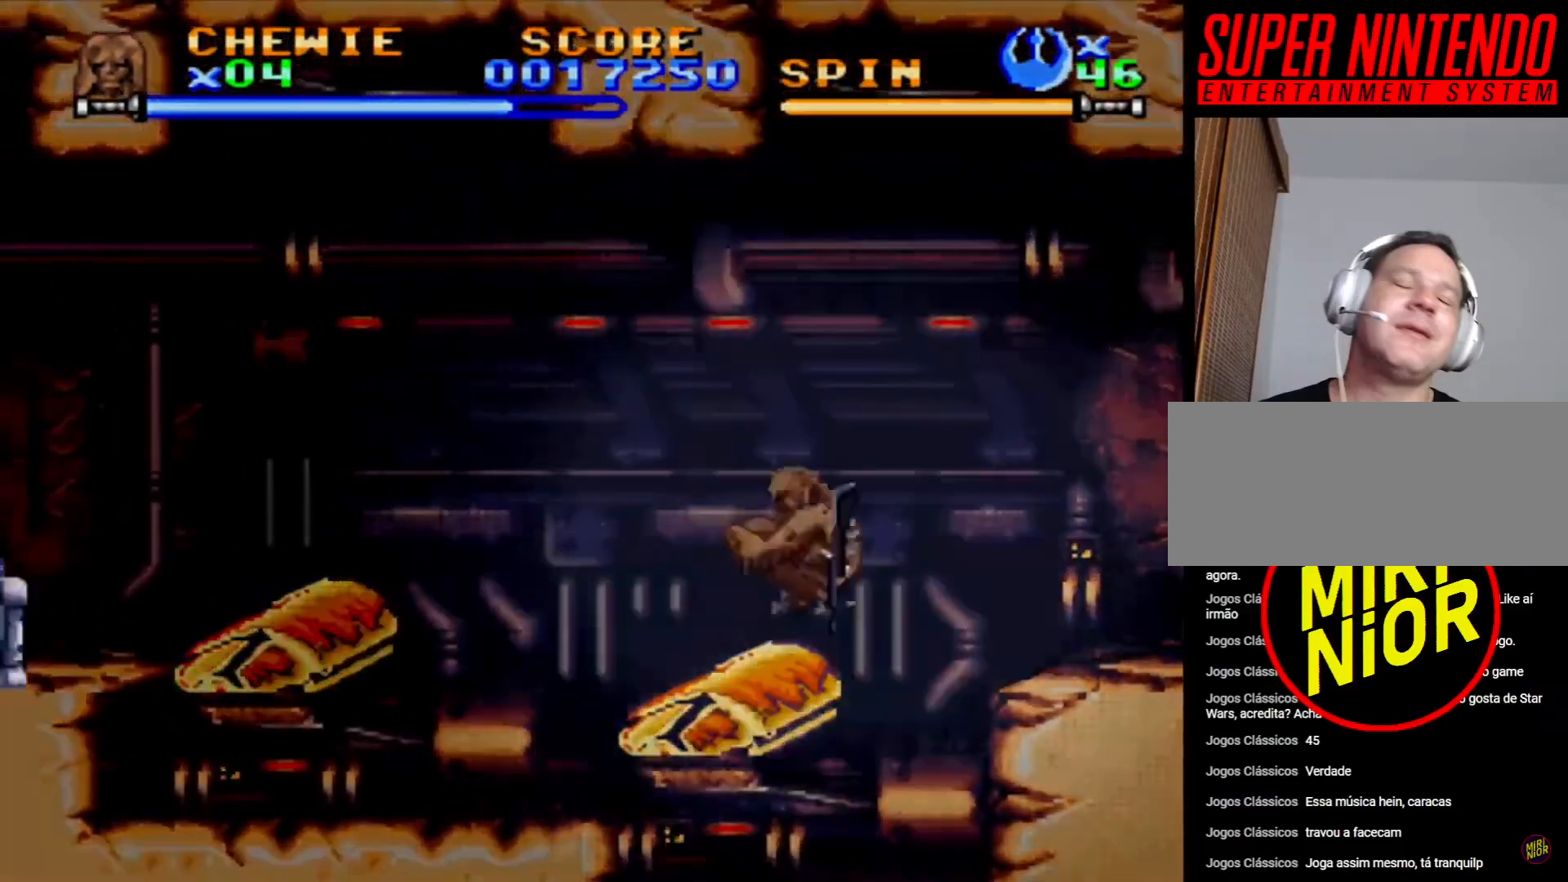
{"buttons": ["CROSS", "DPAD_LEFT"], "events": []}
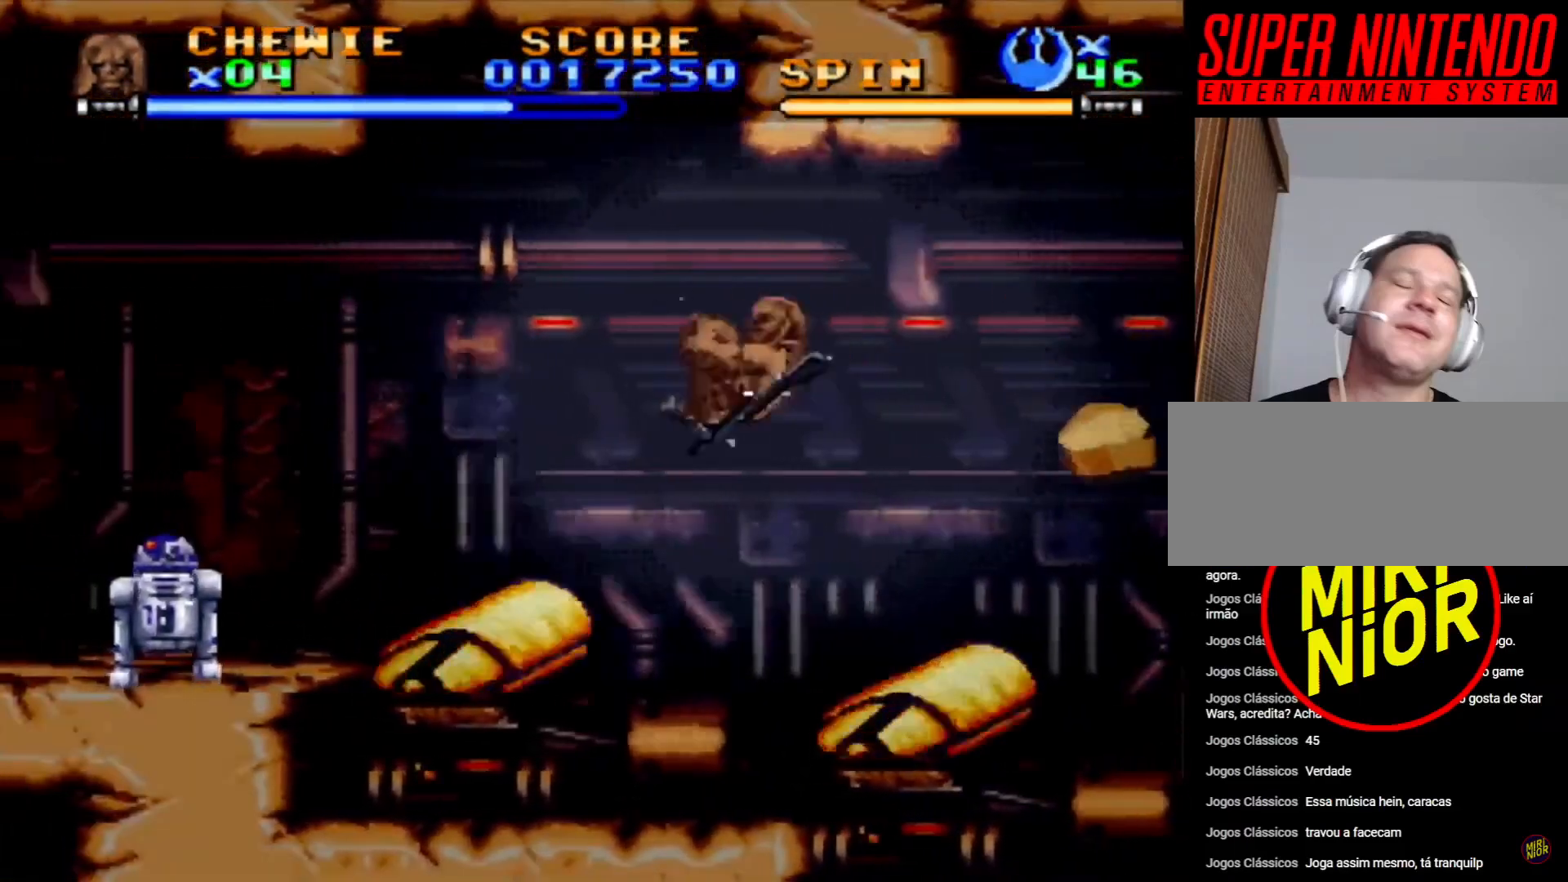
{"buttons": ["CROSS", "DPAD_LEFT"], "events": [[117, "CROSS", "up"], [333, "CROSS", "down"]]}
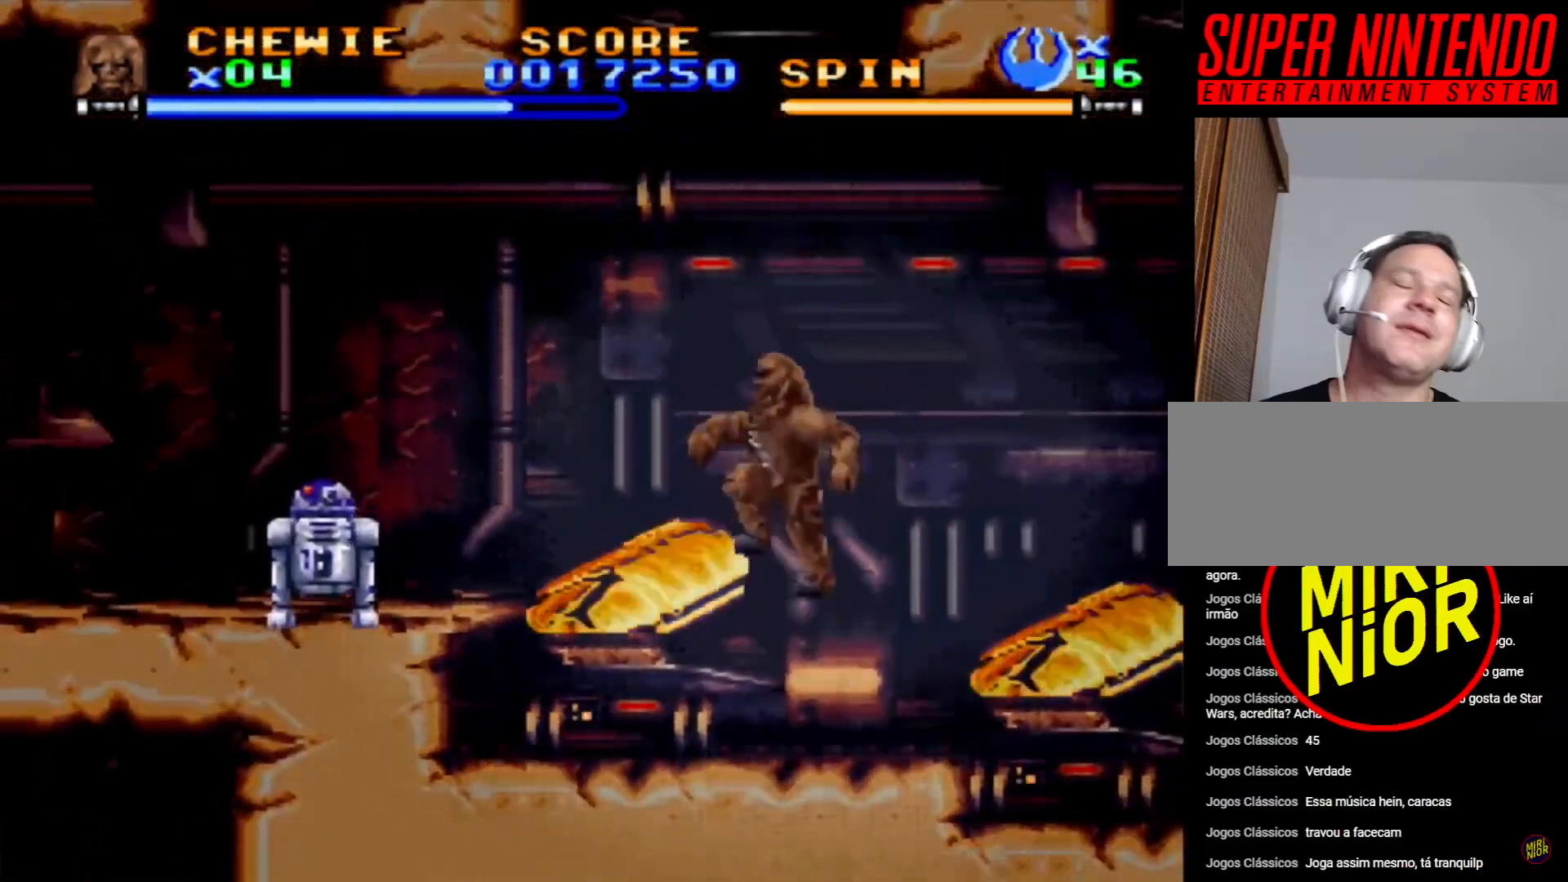
{"buttons": ["DPAD_LEFT"], "events": [[150, "CROSS", "up"], [217, "CROSS", "down"], [317, "CROSS", "up"], [383, "CROSS", "down"], [450, "CROSS", "up"]]}
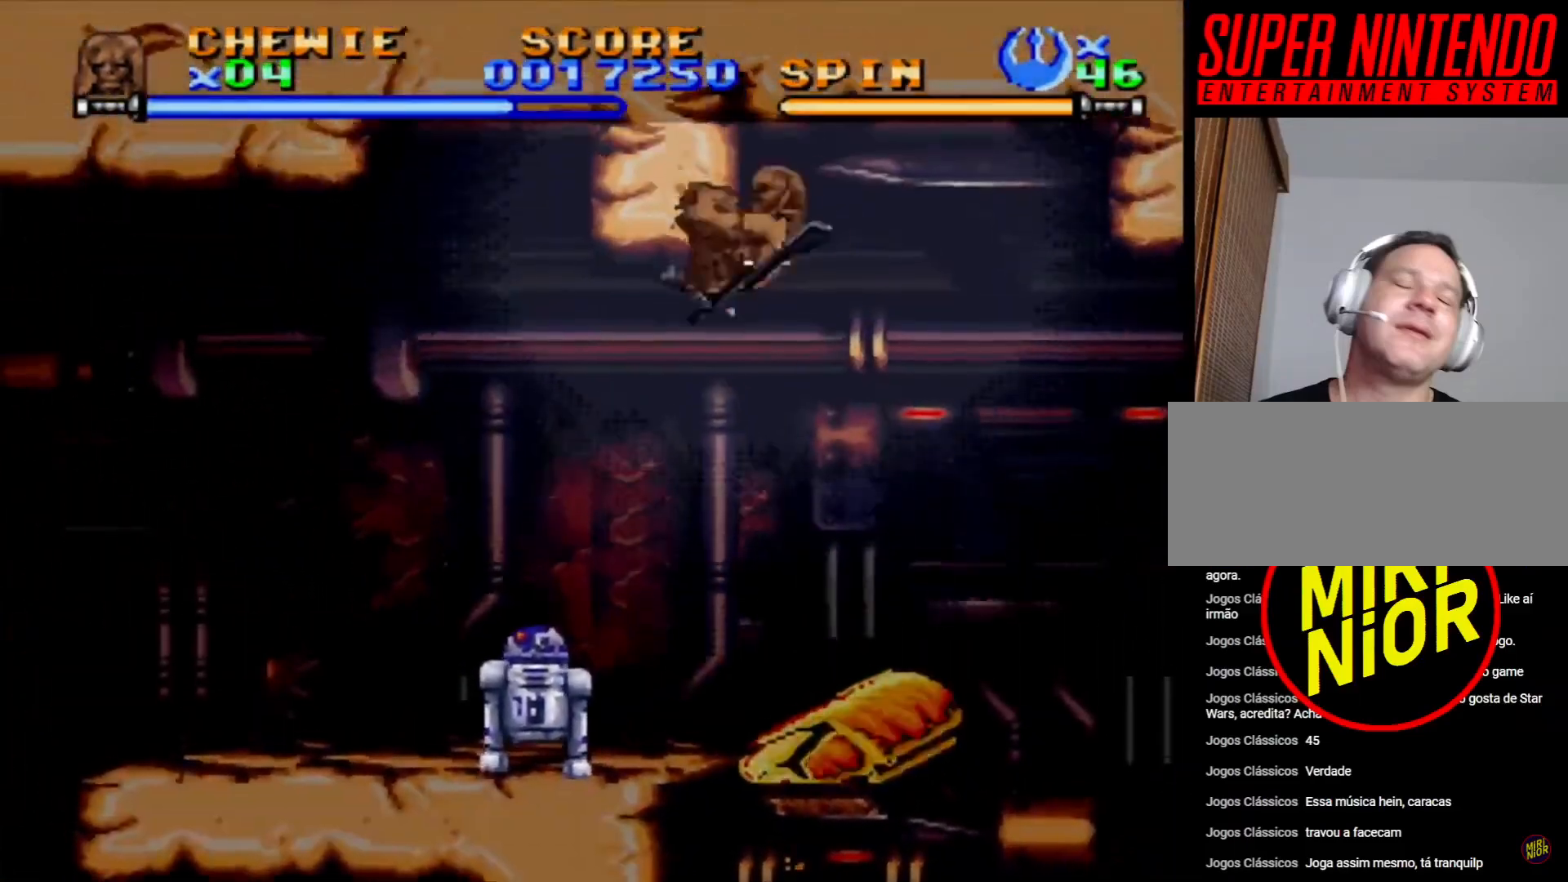
{"buttons": ["DPAD_LEFT"], "events": [[83, "DPAD_LEFT", "up"], [217, "DPAD_LEFT", "down"]]}